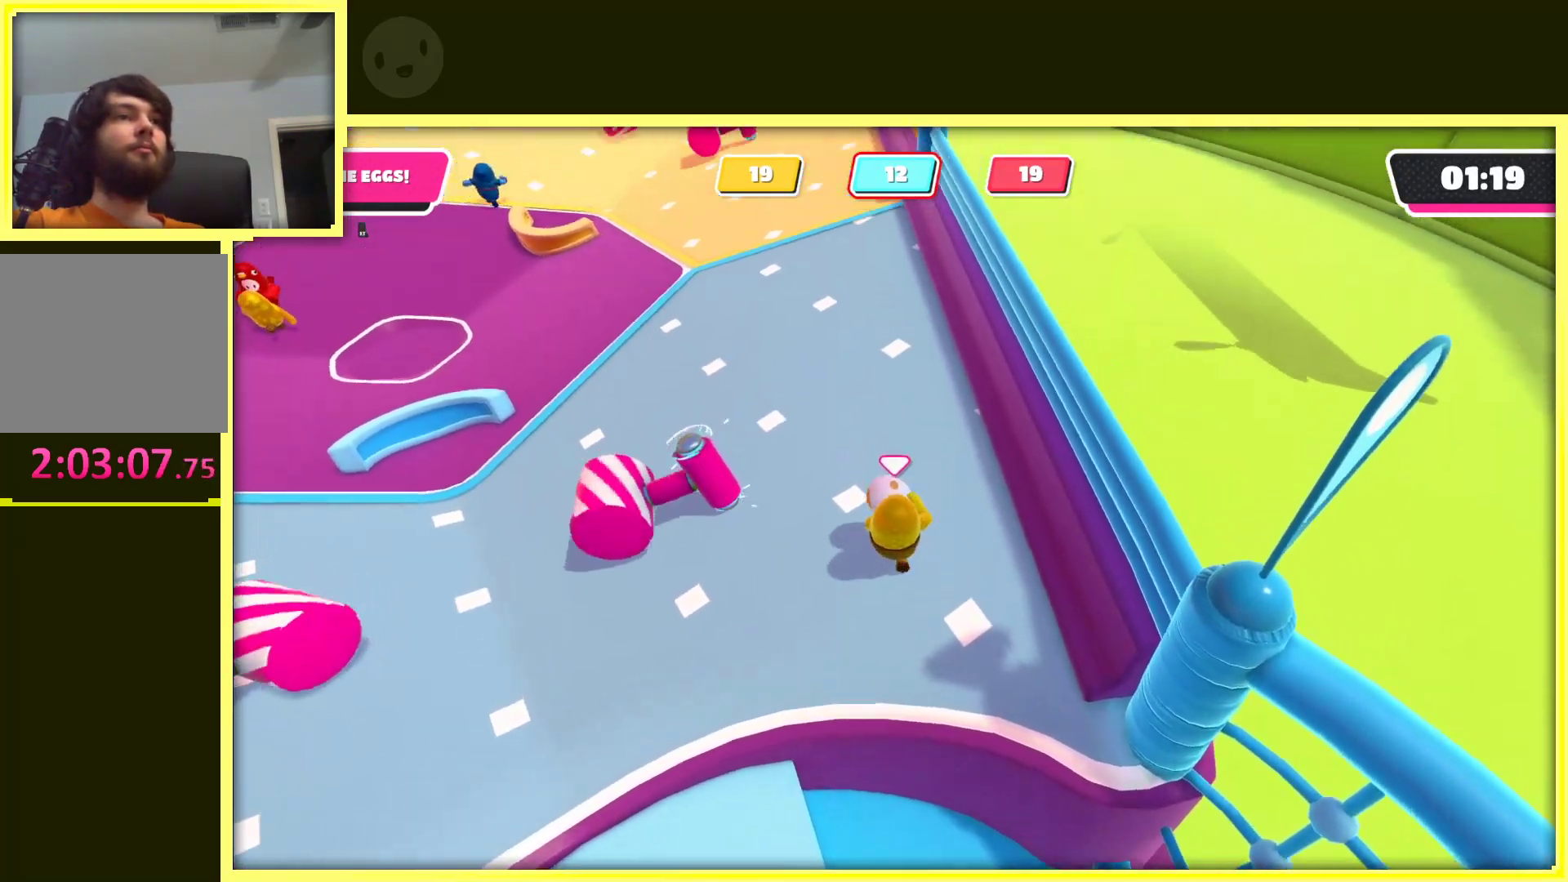
Gameplay with a controller (Xbox layout); each line is a JSON object with the inputs held at the frame after it. "events" lists button and stick changes between this image and that frame as [ms after this image, input, new state], when the widget could be followed in between. Not read: L3 R3.
{"buttons": ["R2"], "left_stick": "up", "right_stick": "center", "events": [[183, "right_stick", "center"]]}
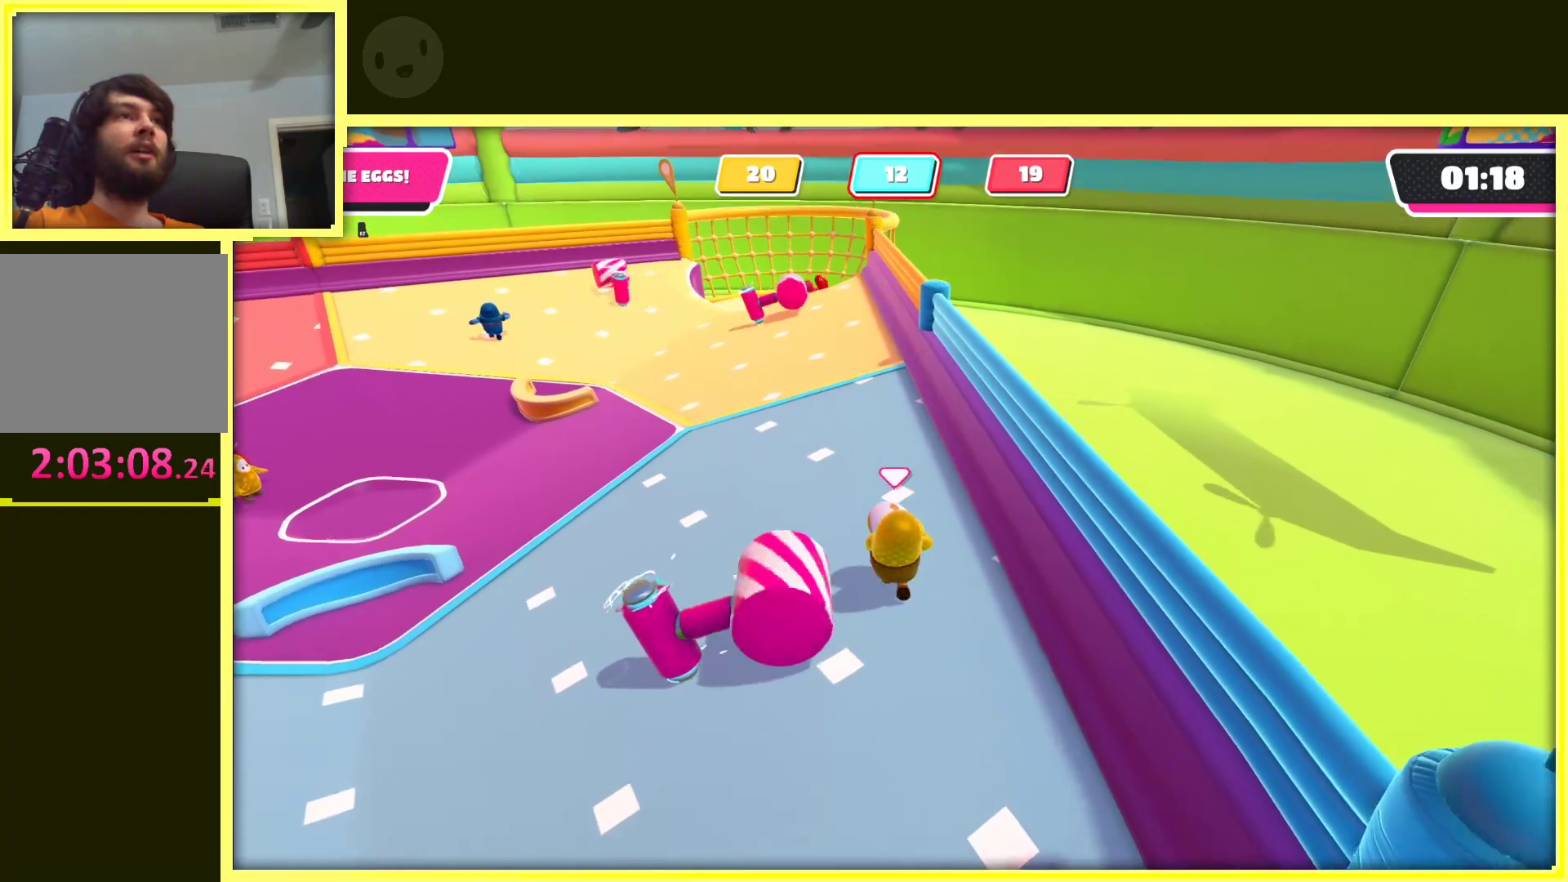
{"buttons": ["R2"], "left_stick": "up", "right_stick": "center", "events": []}
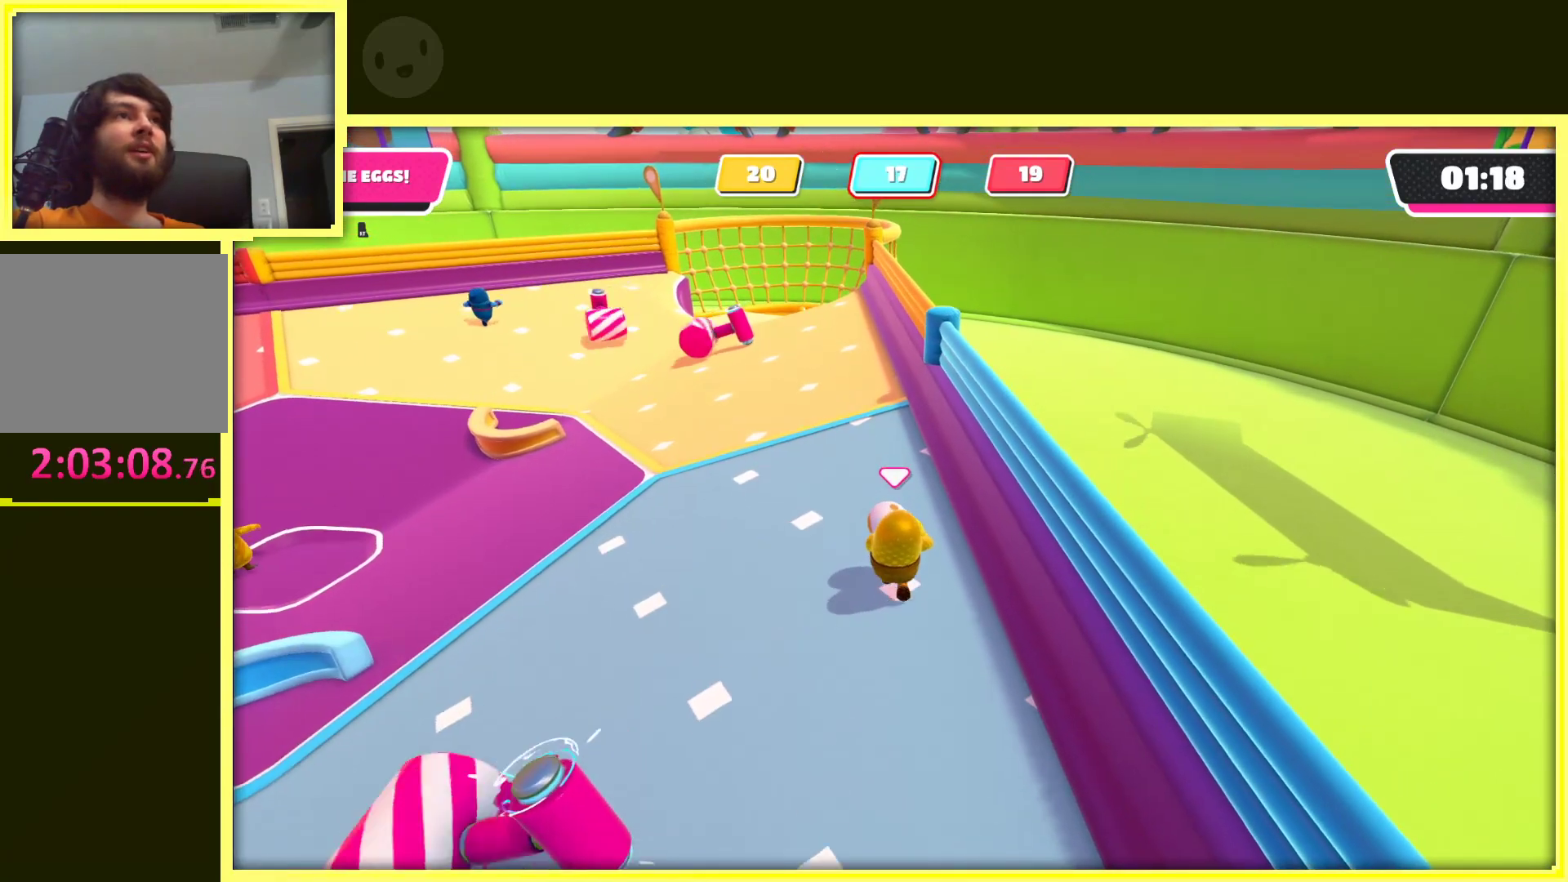
{"buttons": ["R2"], "left_stick": "up", "right_stick": "center", "events": [[183, "left_stick", "up-left"], [500, "left_stick", "up"]]}
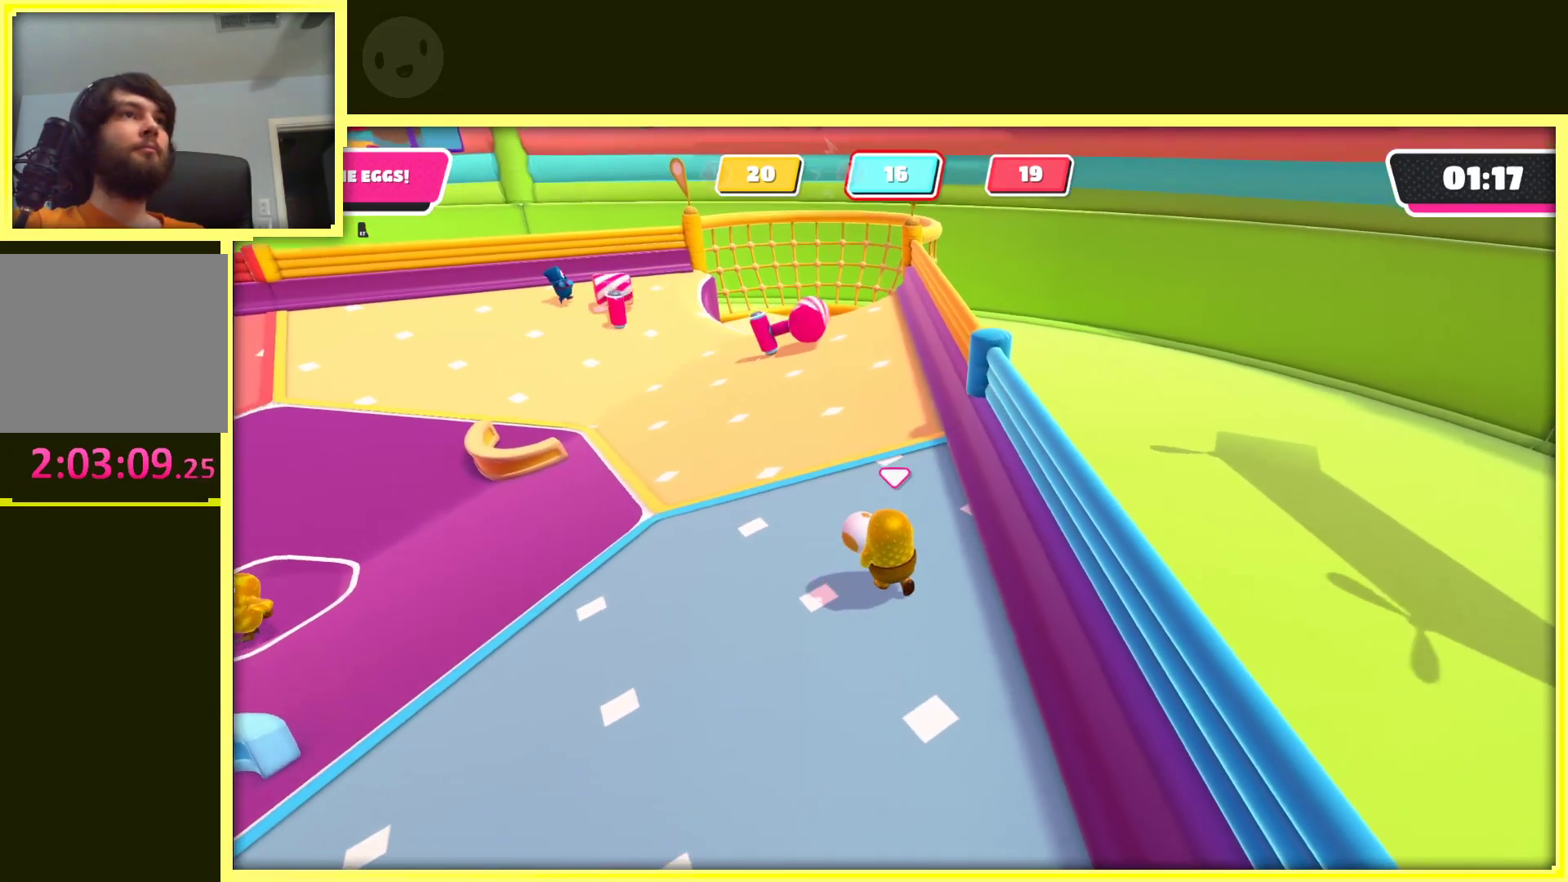
{"buttons": ["R2"], "left_stick": "up", "right_stick": "center", "events": []}
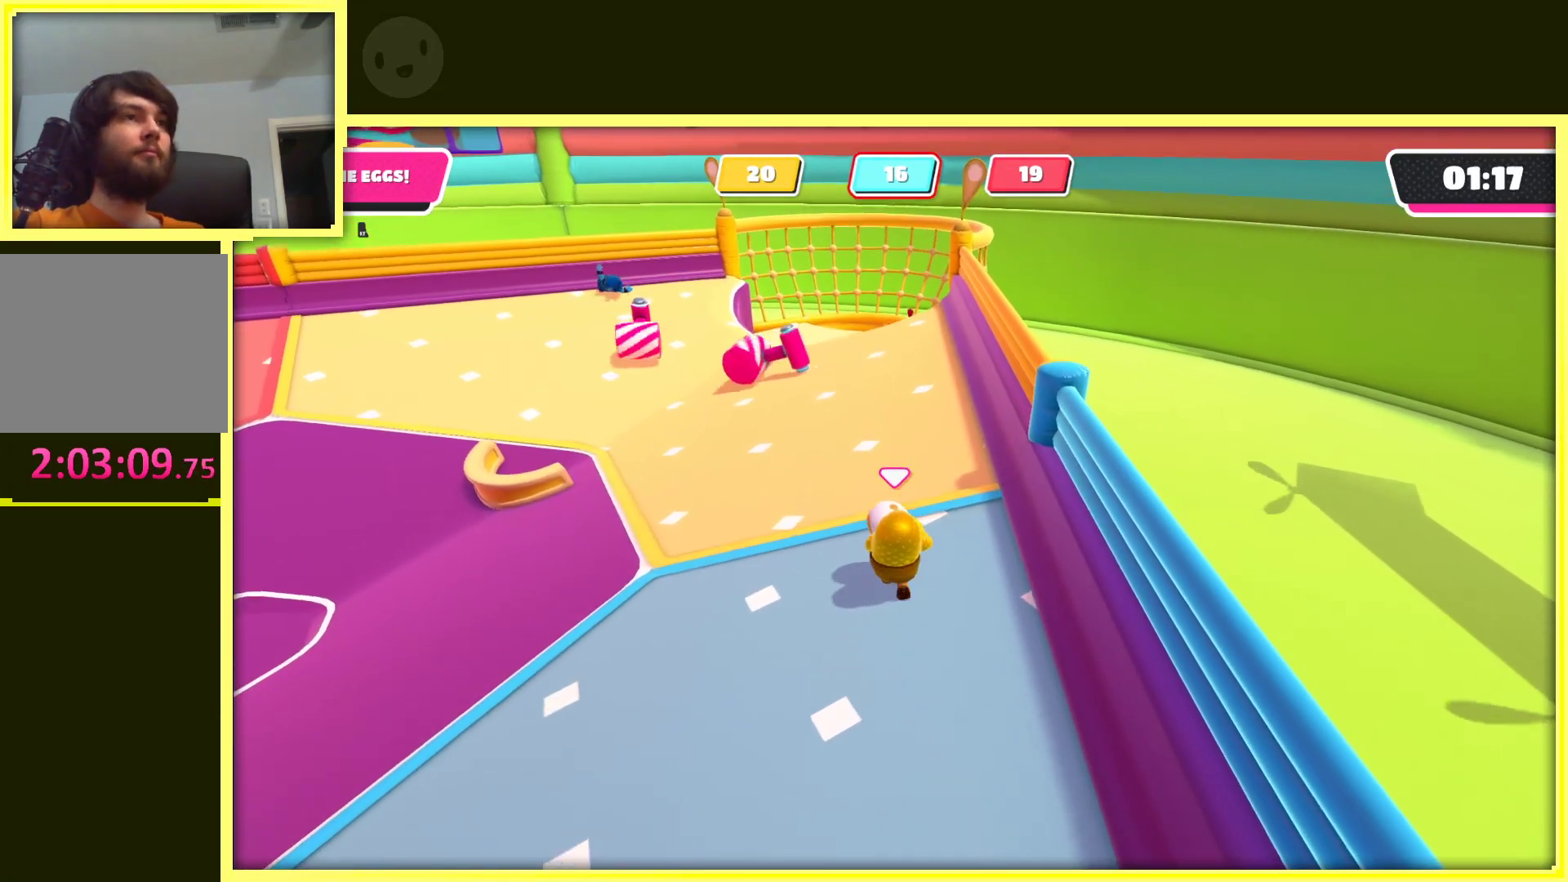
{"buttons": ["R2"], "left_stick": "up", "right_stick": "center", "events": []}
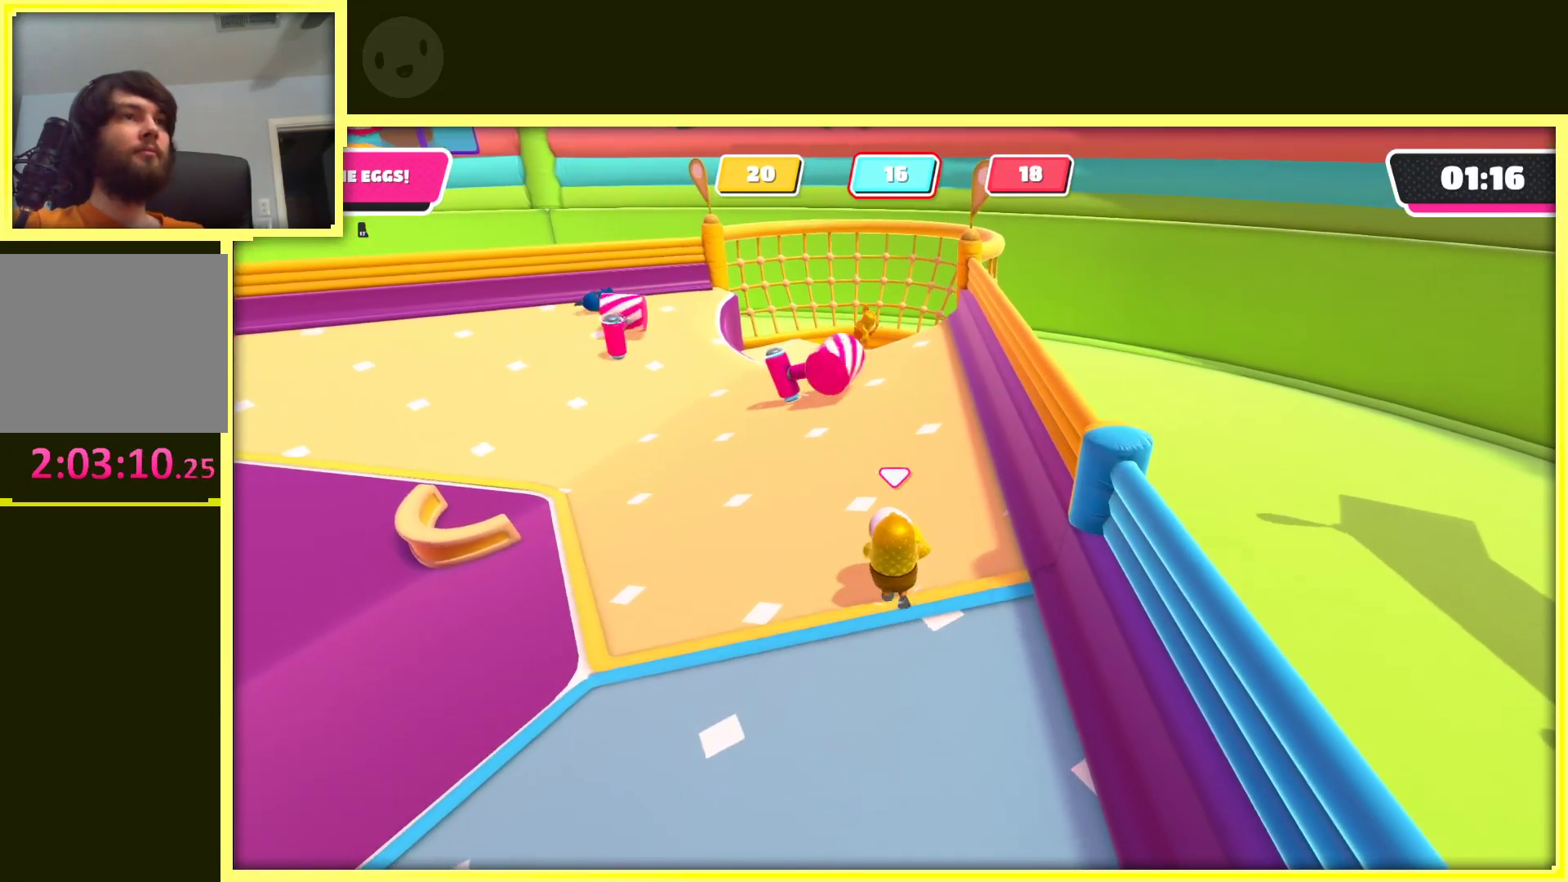
{"buttons": ["R2"], "left_stick": "up", "right_stick": "center", "events": [[100, "left_stick", "up-right"], [317, "left_stick", "up"]]}
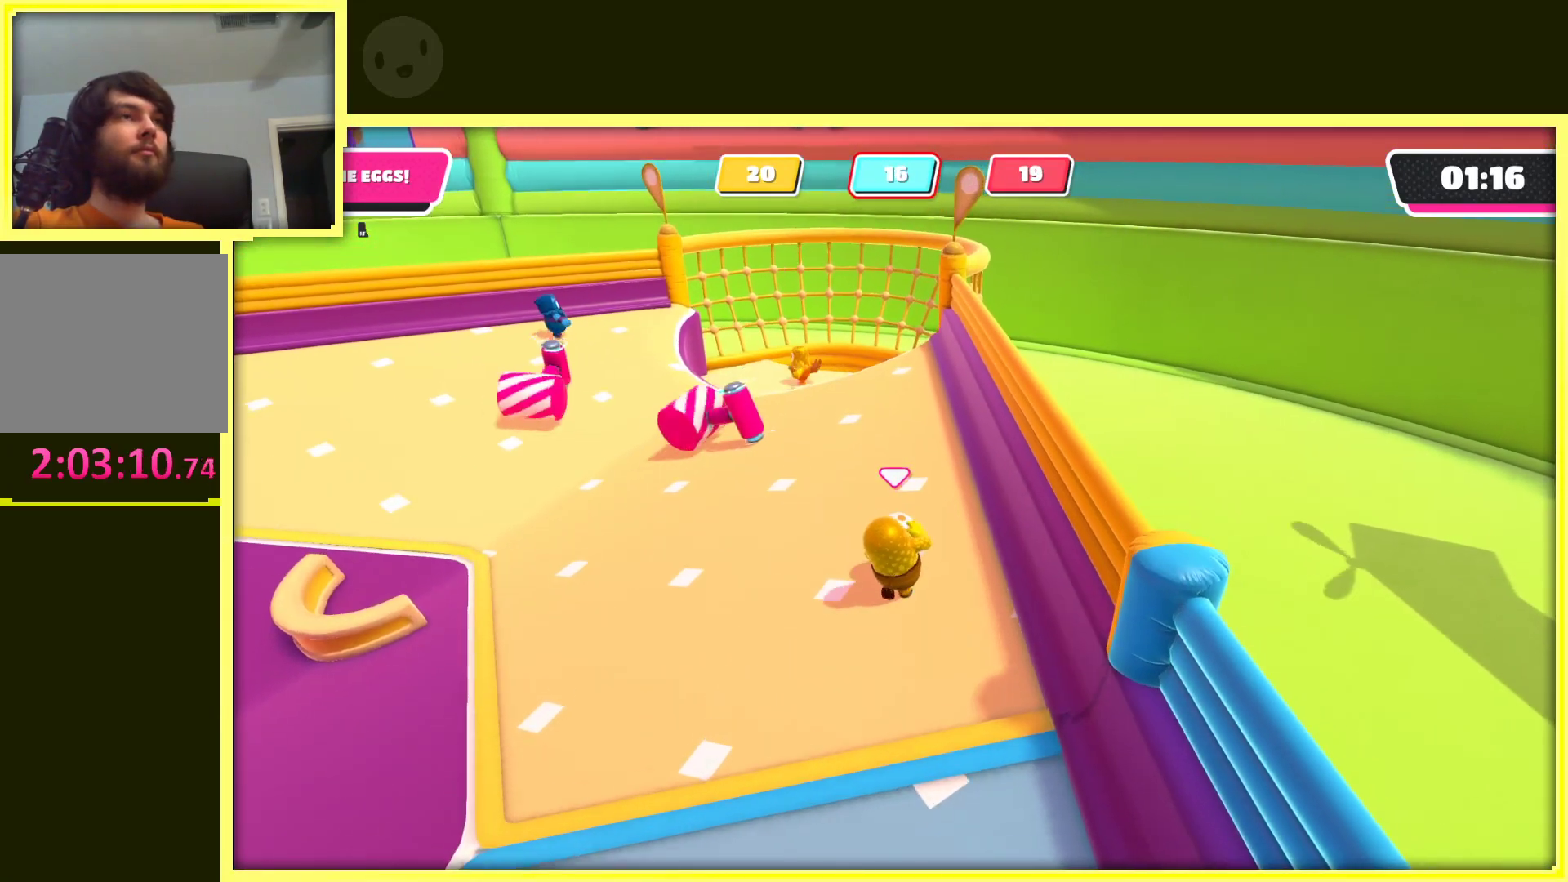
{"buttons": ["R2"], "left_stick": "up", "right_stick": "center", "events": [[117, "left_stick", "up-right"], [250, "left_stick", "up"]]}
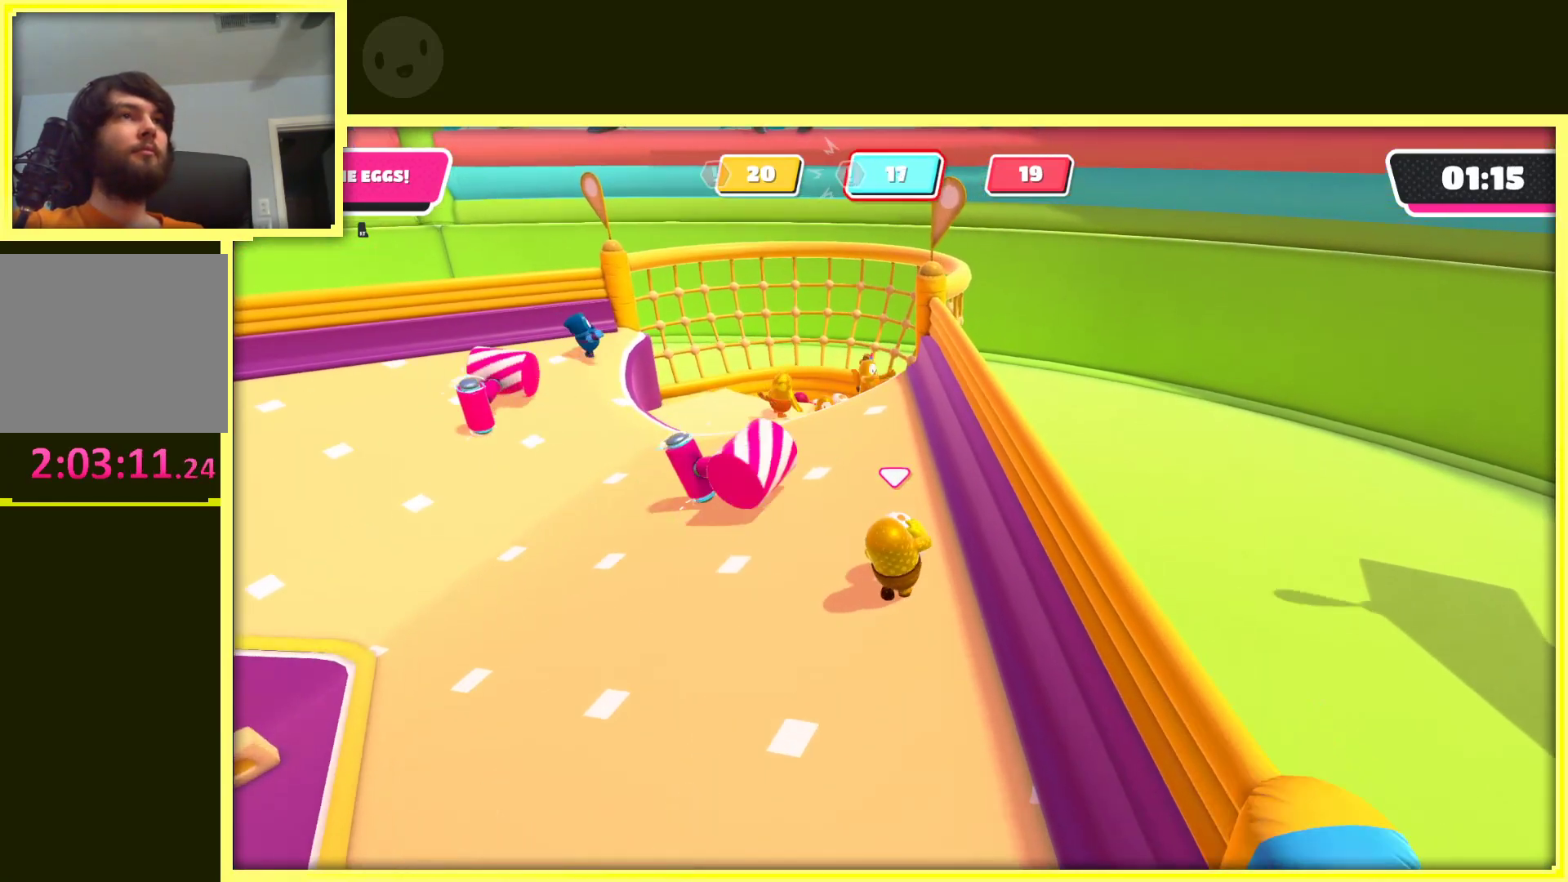
{"buttons": ["R2"], "left_stick": "up", "right_stick": "center", "events": [[33, "left_stick", "up-left"], [167, "left_stick", "up"]]}
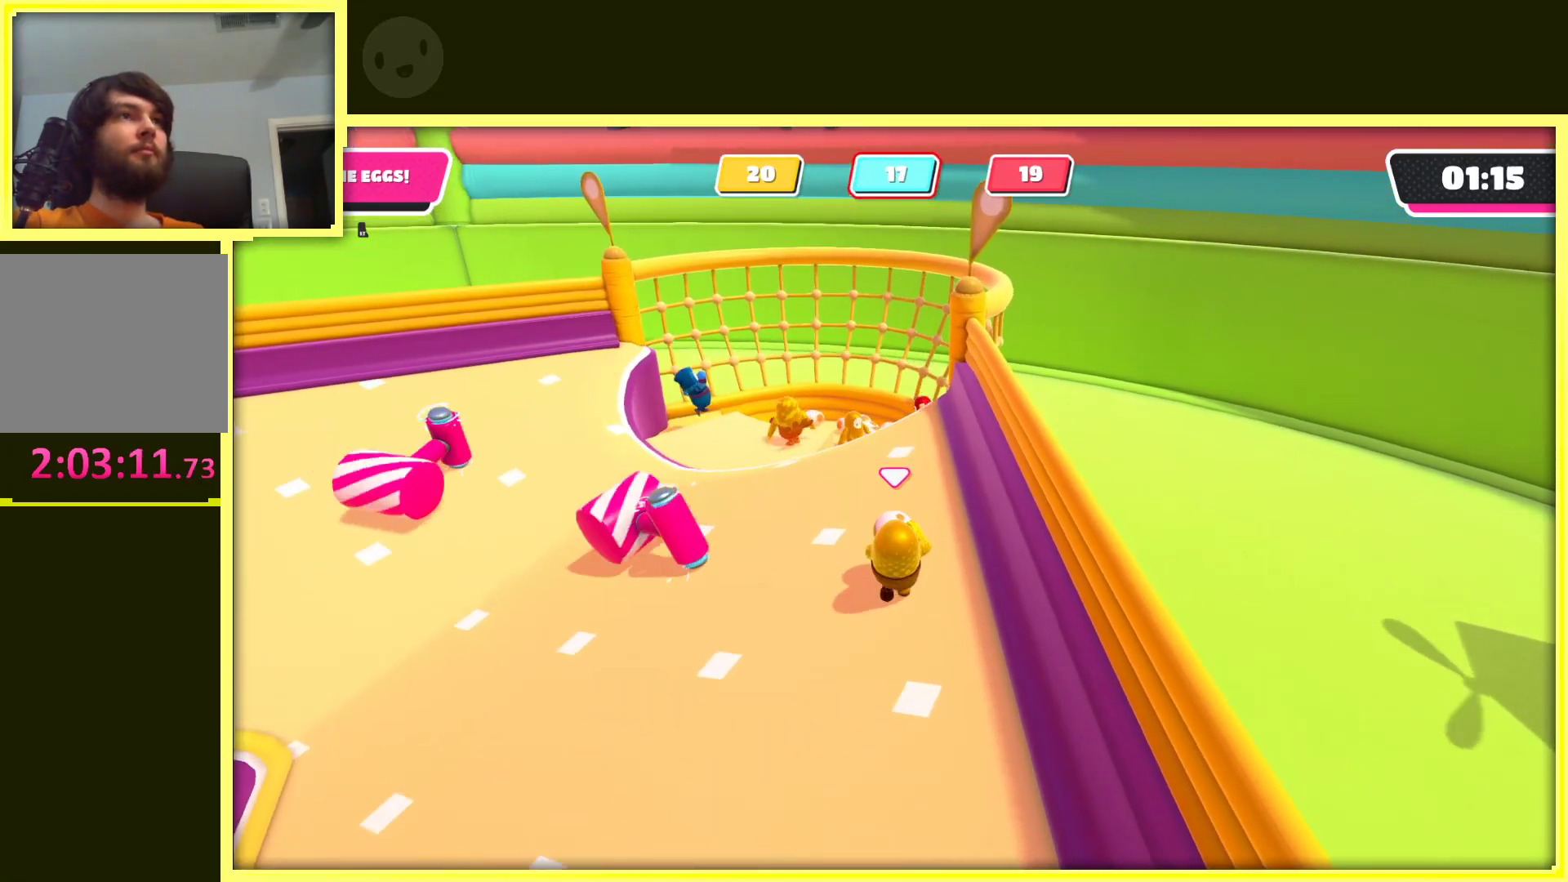
{"buttons": ["A", "X", "R2"], "left_stick": "up", "right_stick": "center", "events": [[200, "A", "down"], [417, "X", "down"]]}
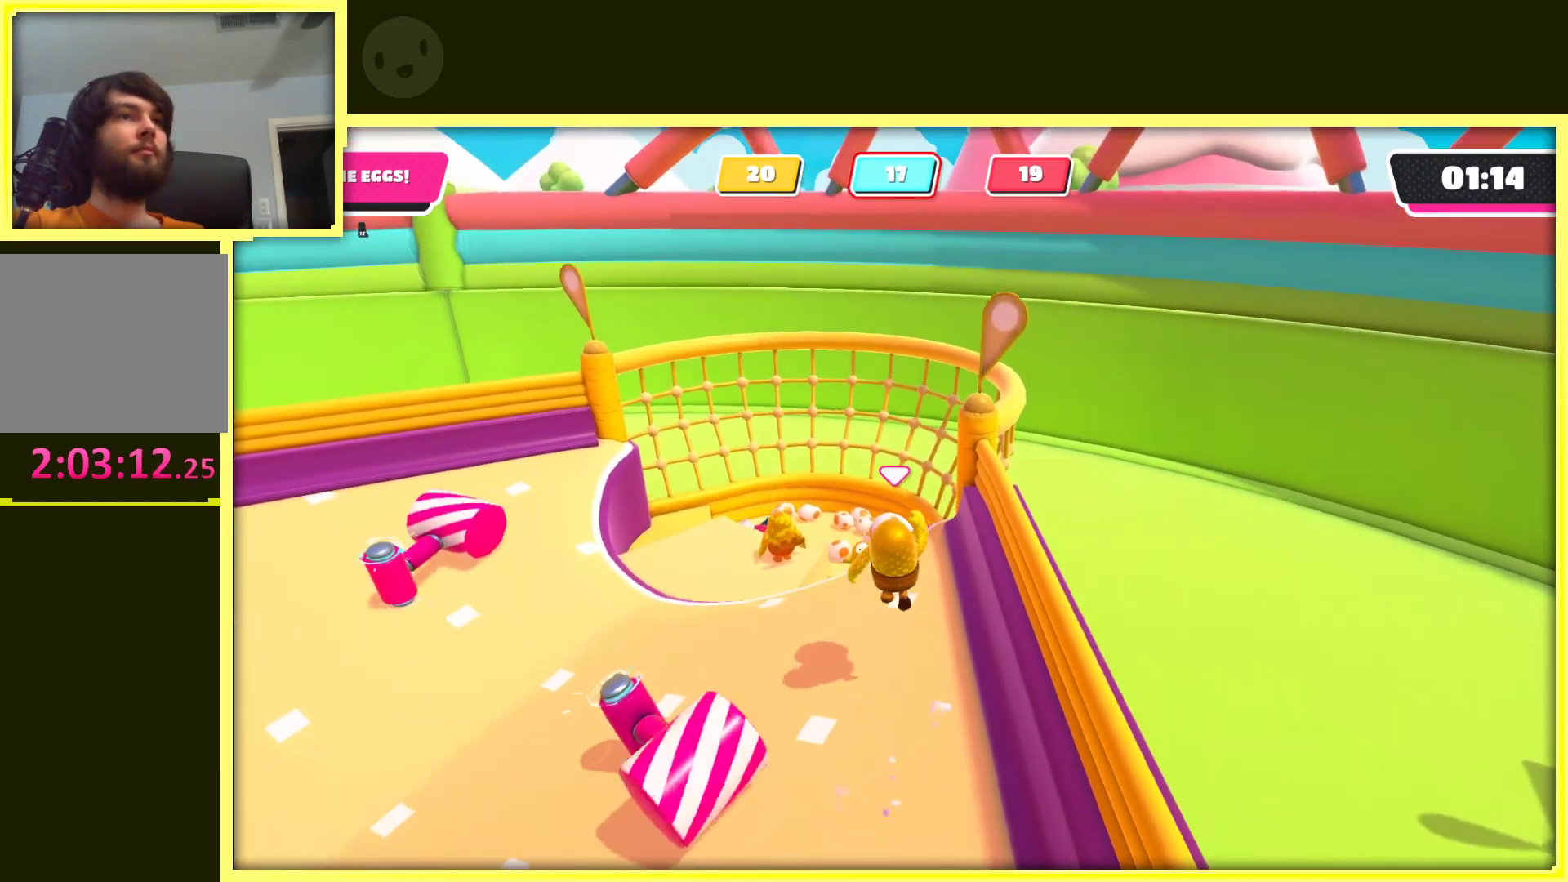
{"buttons": [], "left_stick": "down-right", "right_stick": "right", "events": [[50, "A", "up"], [83, "X", "up"], [117, "left_stick", "right"], [167, "R2", "up"], [200, "left_stick", "down-right"], [317, "right_stick", "right"]]}
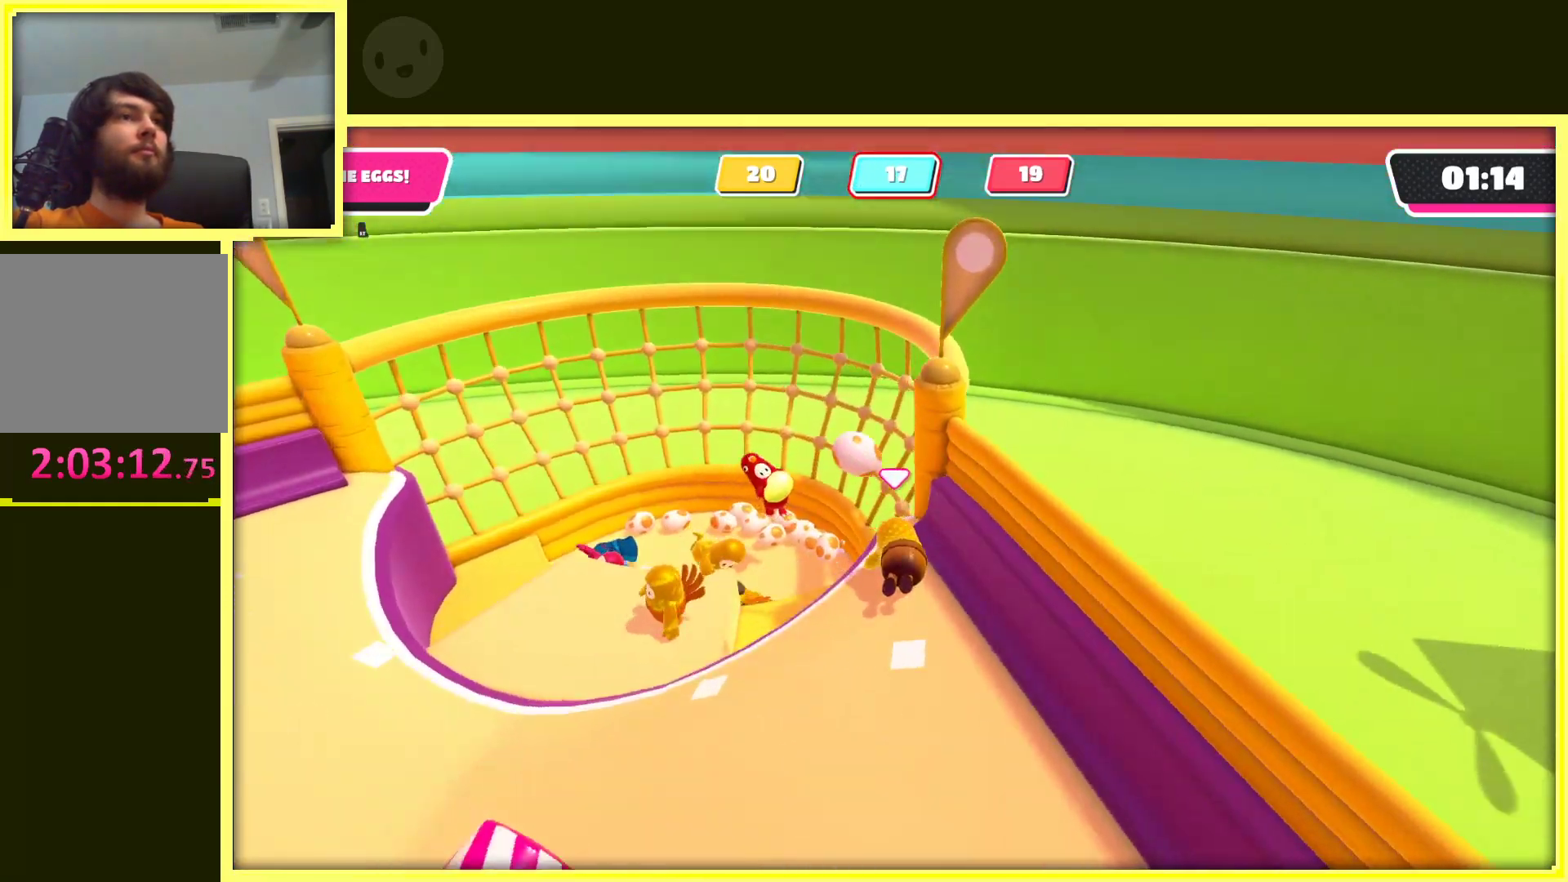
{"buttons": [], "left_stick": "up-right", "right_stick": "right", "events": [[133, "left_stick", "right"], [500, "left_stick", "up-right"]]}
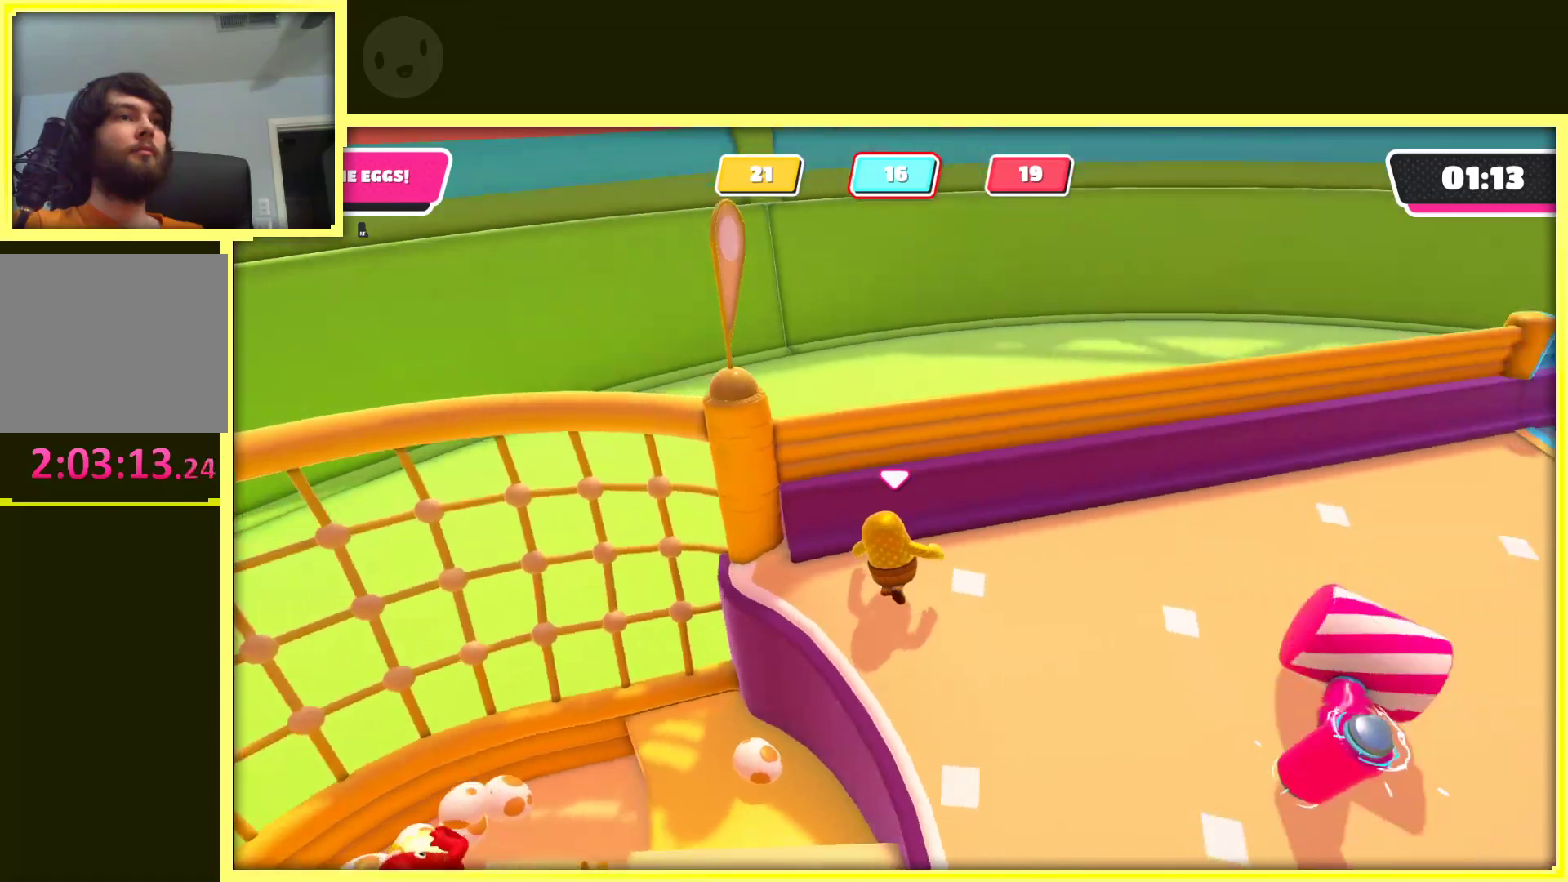
{"buttons": [], "left_stick": "up", "right_stick": "center", "events": [[150, "right_stick", "up-right"], [250, "left_stick", "up"], [267, "right_stick", "center"]]}
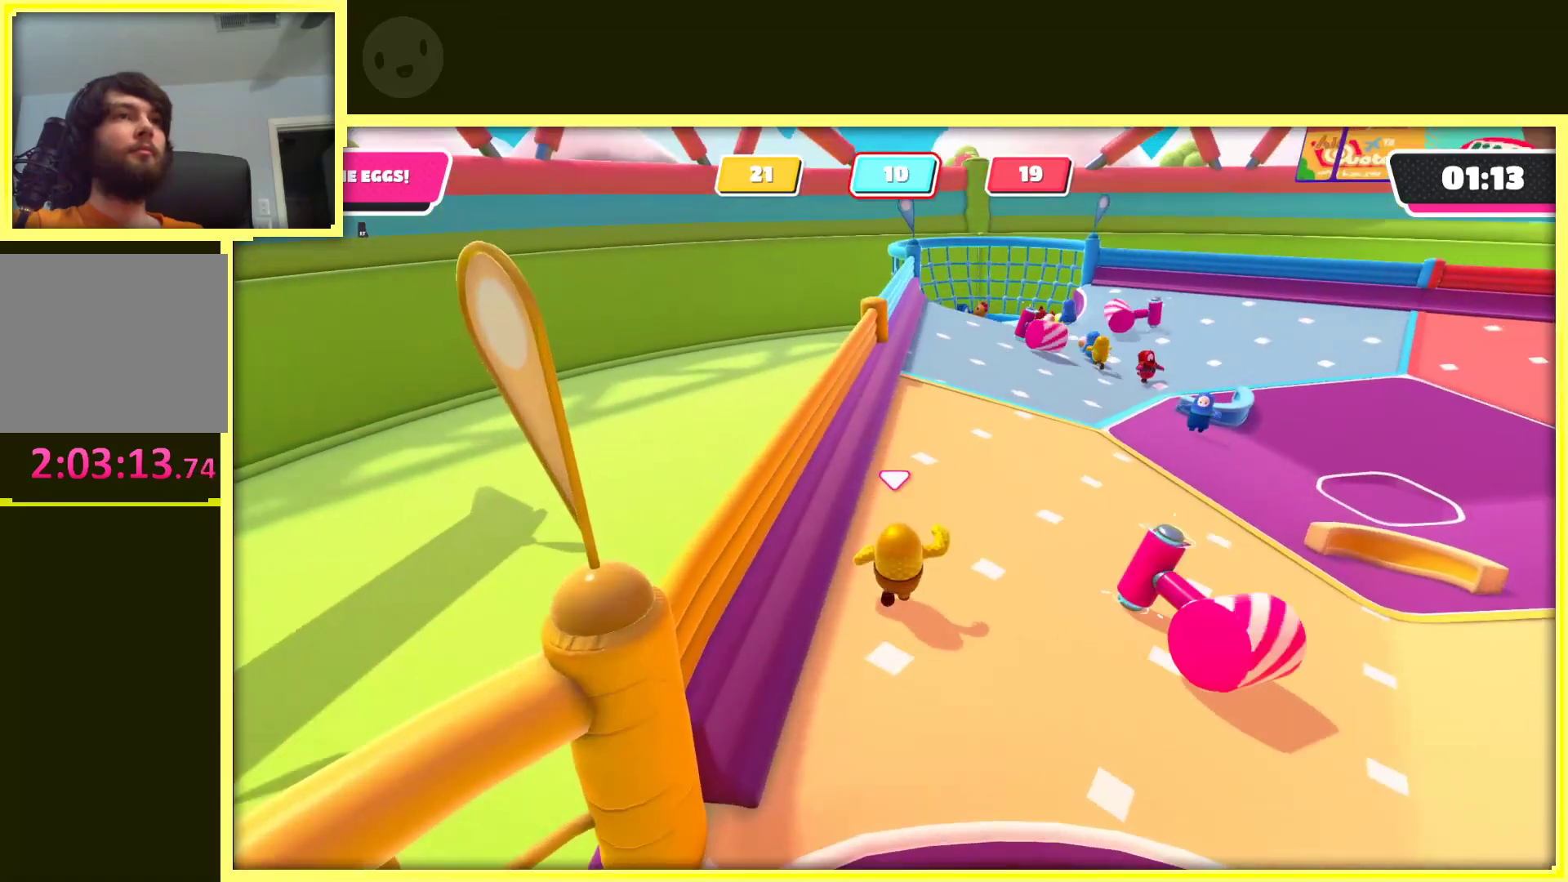
{"buttons": [], "left_stick": "up", "right_stick": "center", "events": []}
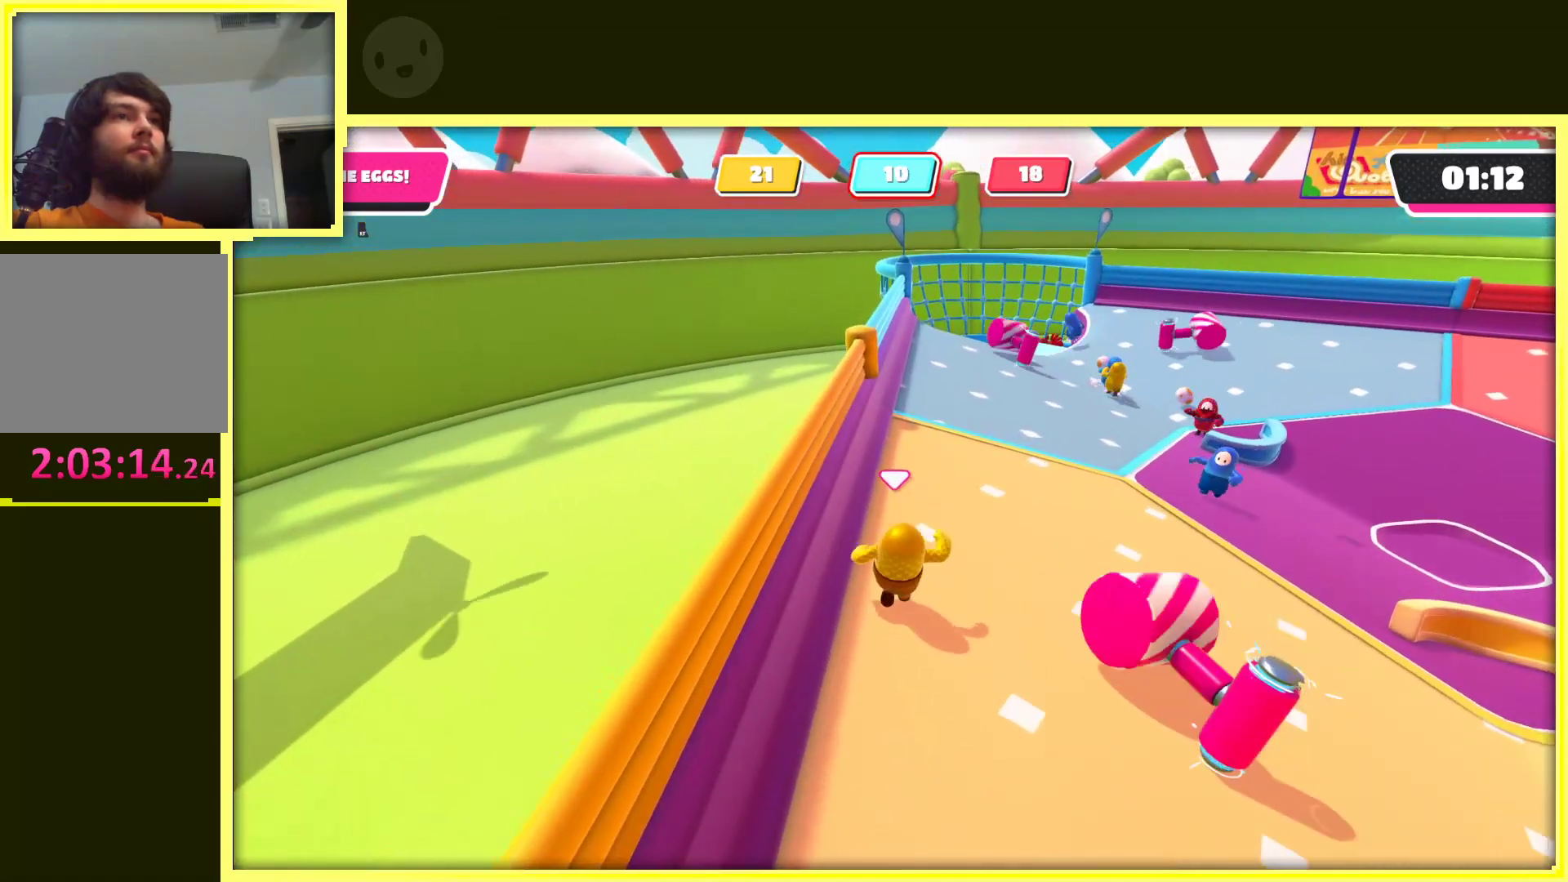
{"buttons": [], "left_stick": "up", "right_stick": "right", "events": [[450, "right_stick", "right"]]}
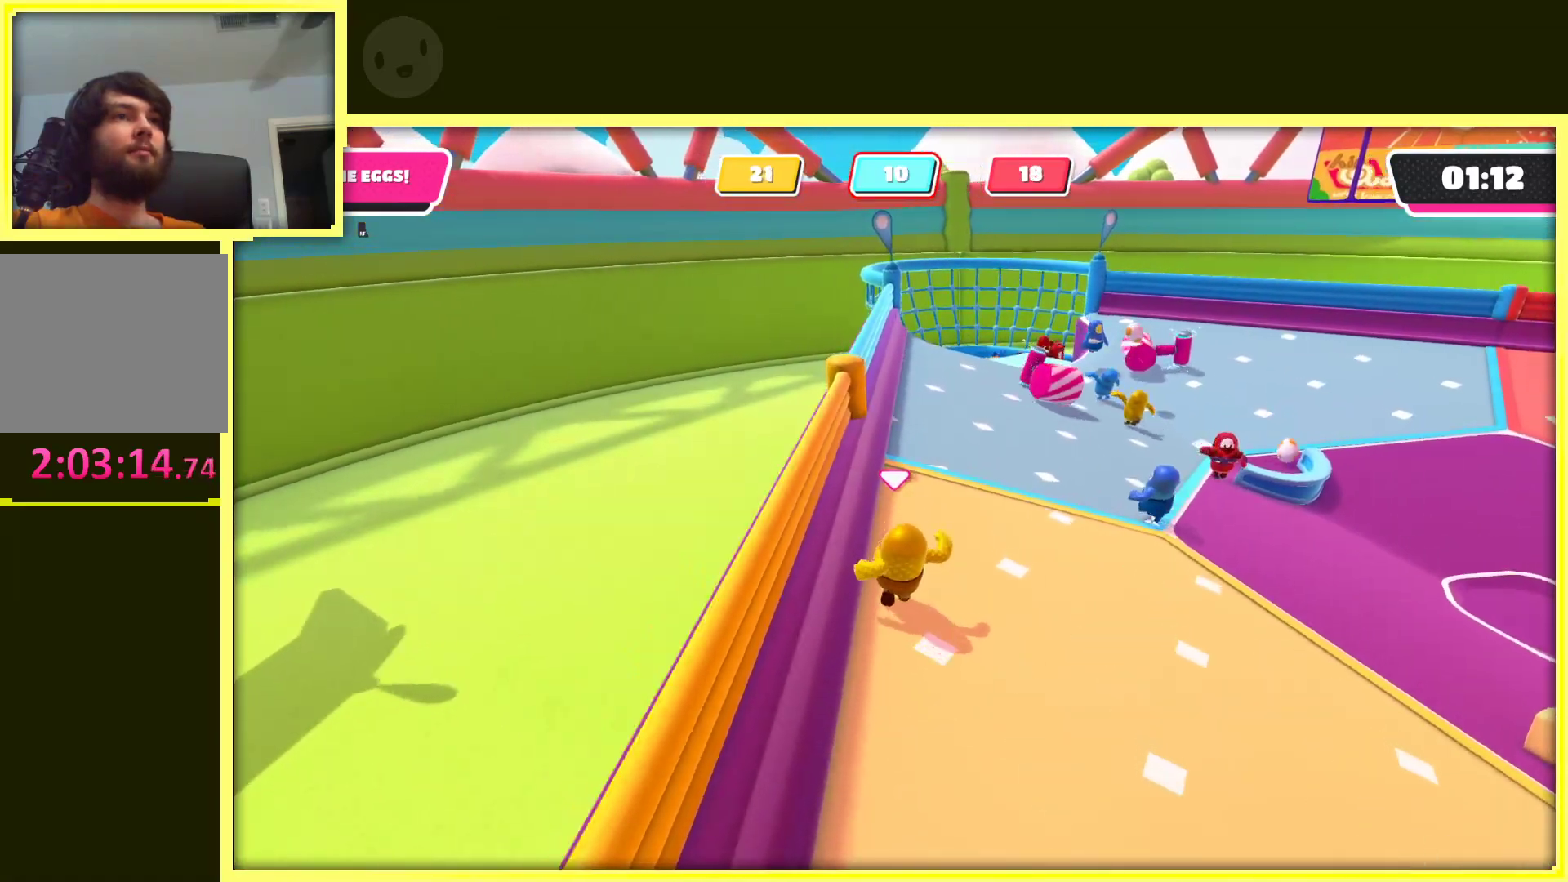
{"buttons": [], "left_stick": "left", "right_stick": "center", "events": [[100, "right_stick", "up-right"], [333, "left_stick", "up-left"], [467, "left_stick", "left"], [467, "right_stick", "center"]]}
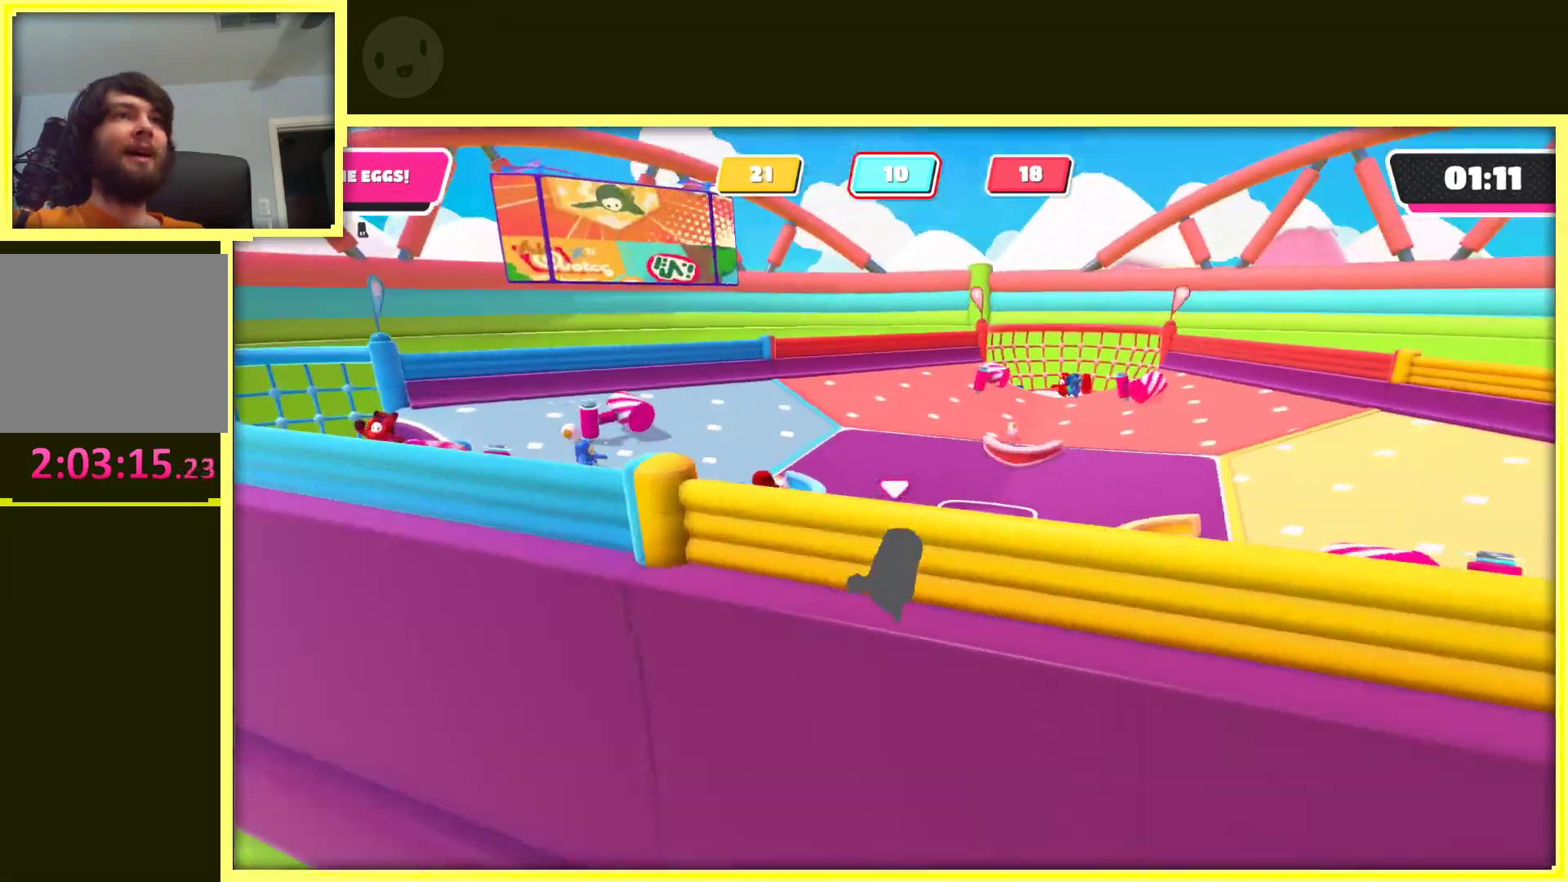
{"buttons": [], "left_stick": "up-left", "right_stick": "center", "events": [[350, "left_stick", "up-left"]]}
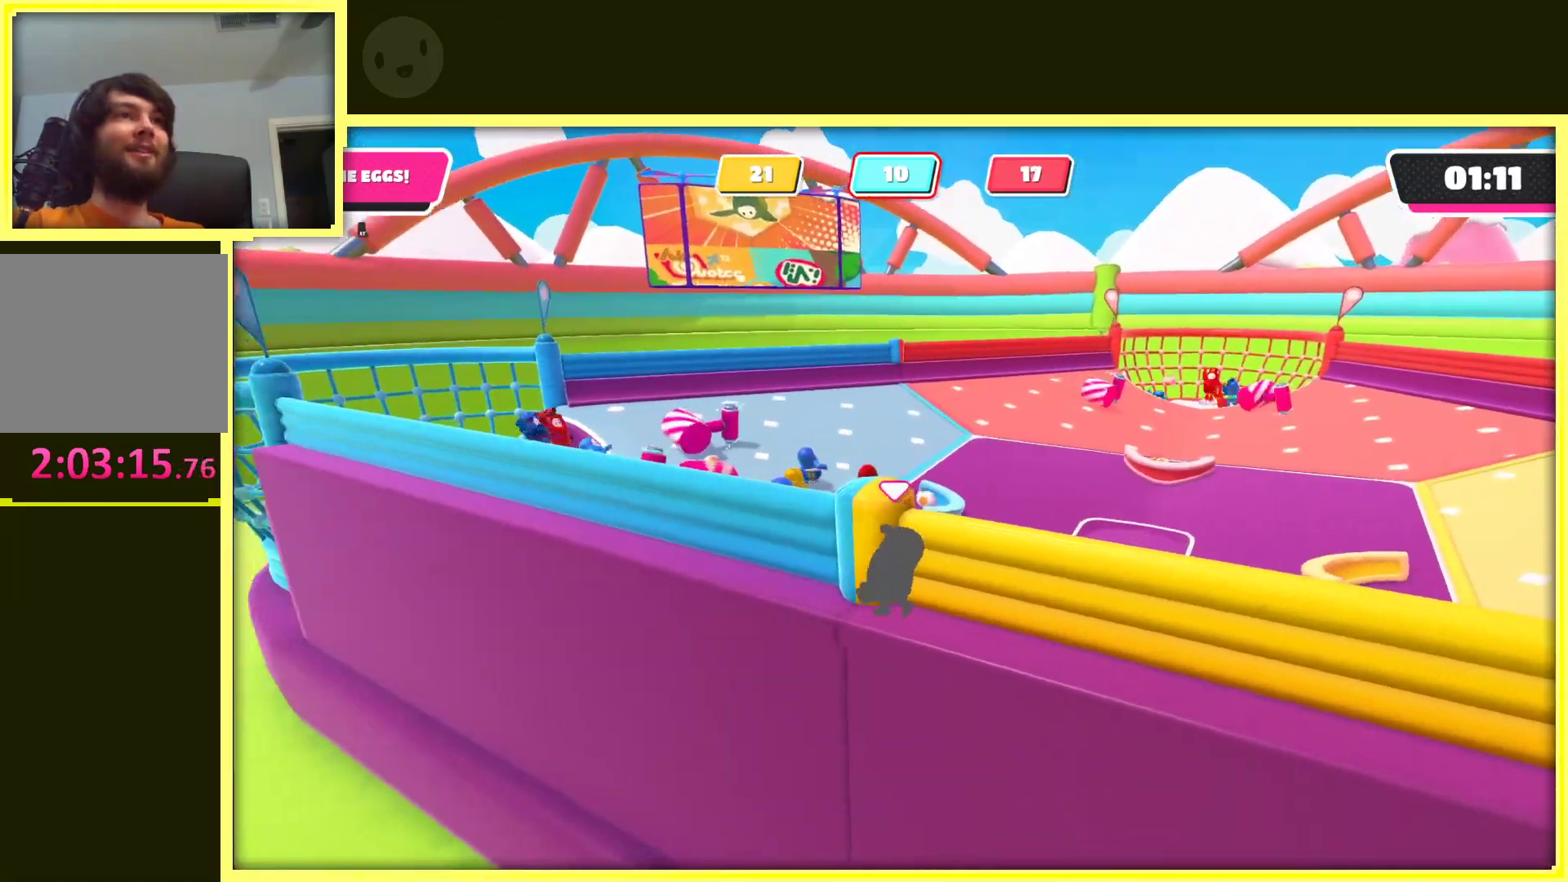
{"buttons": [], "left_stick": "up", "right_stick": "center", "events": [[367, "left_stick", "up"]]}
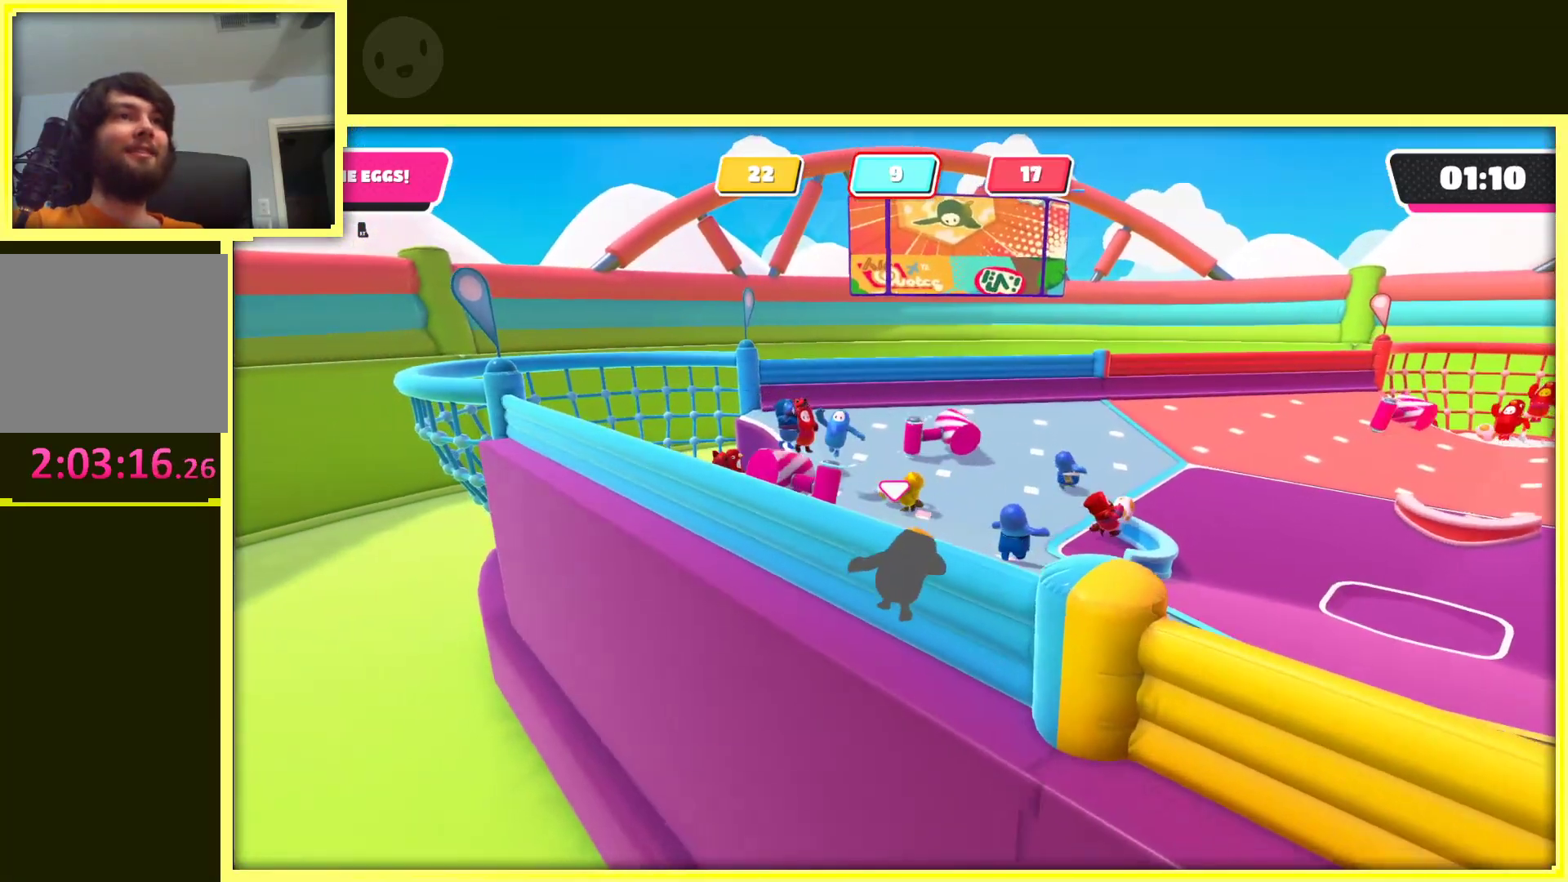
{"buttons": [], "left_stick": "up", "right_stick": "center", "events": [[50, "left_stick", "up-left"], [167, "right_stick", "left"], [267, "left_stick", "up"], [367, "right_stick", "center"]]}
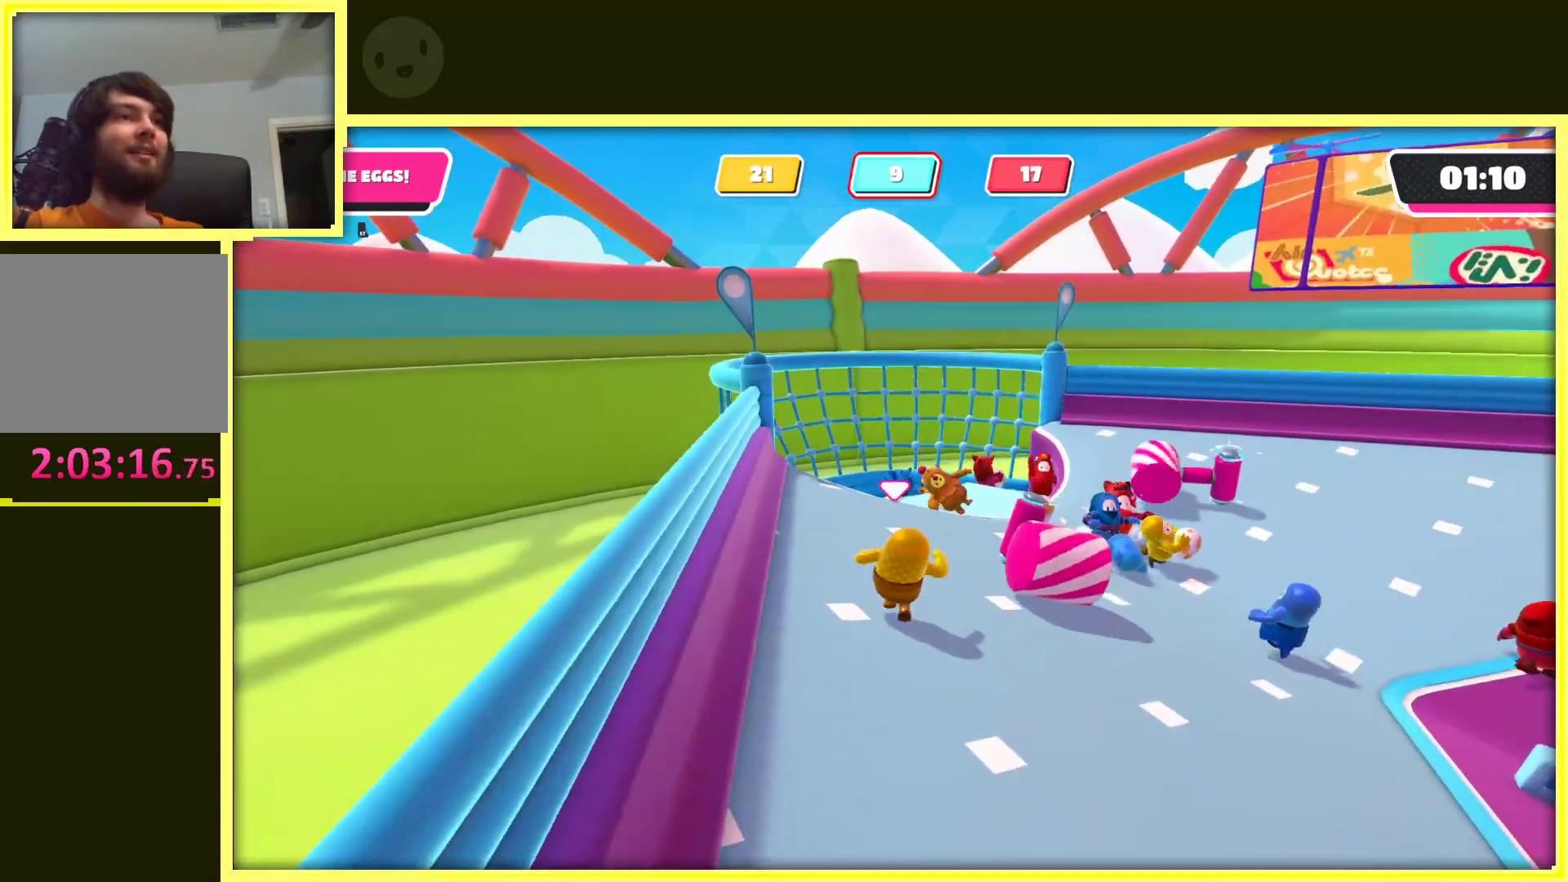
{"buttons": [], "left_stick": "up", "right_stick": "down", "events": [[183, "left_stick", "up-left"], [350, "right_stick", "down"], [467, "left_stick", "up"]]}
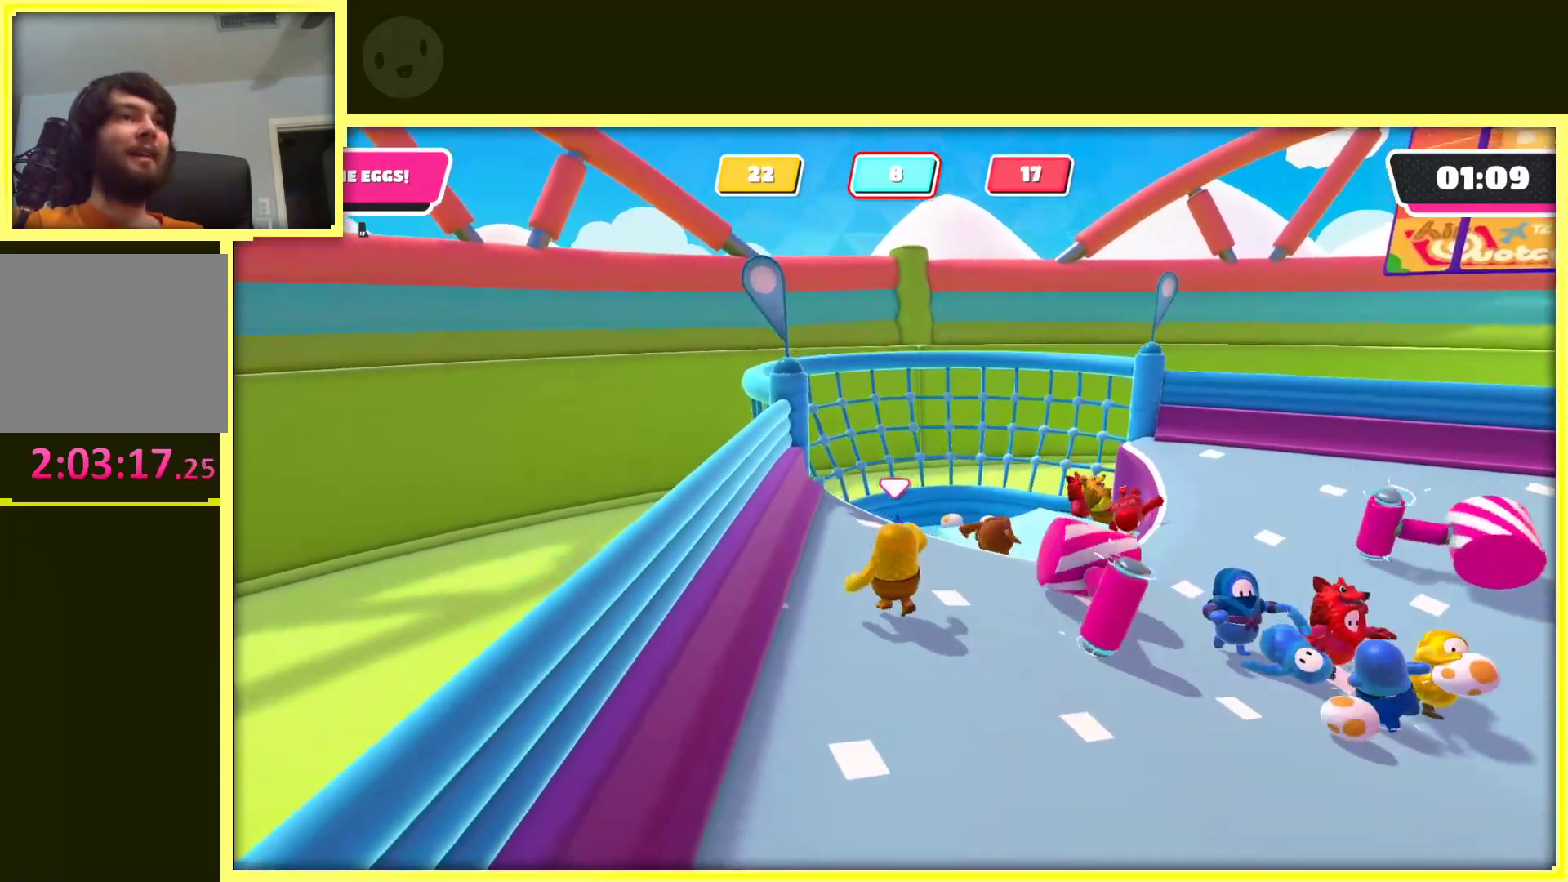
{"buttons": [], "left_stick": "up", "right_stick": "center", "events": [[117, "right_stick", "center"], [267, "left_stick", "up-right"], [467, "left_stick", "up"]]}
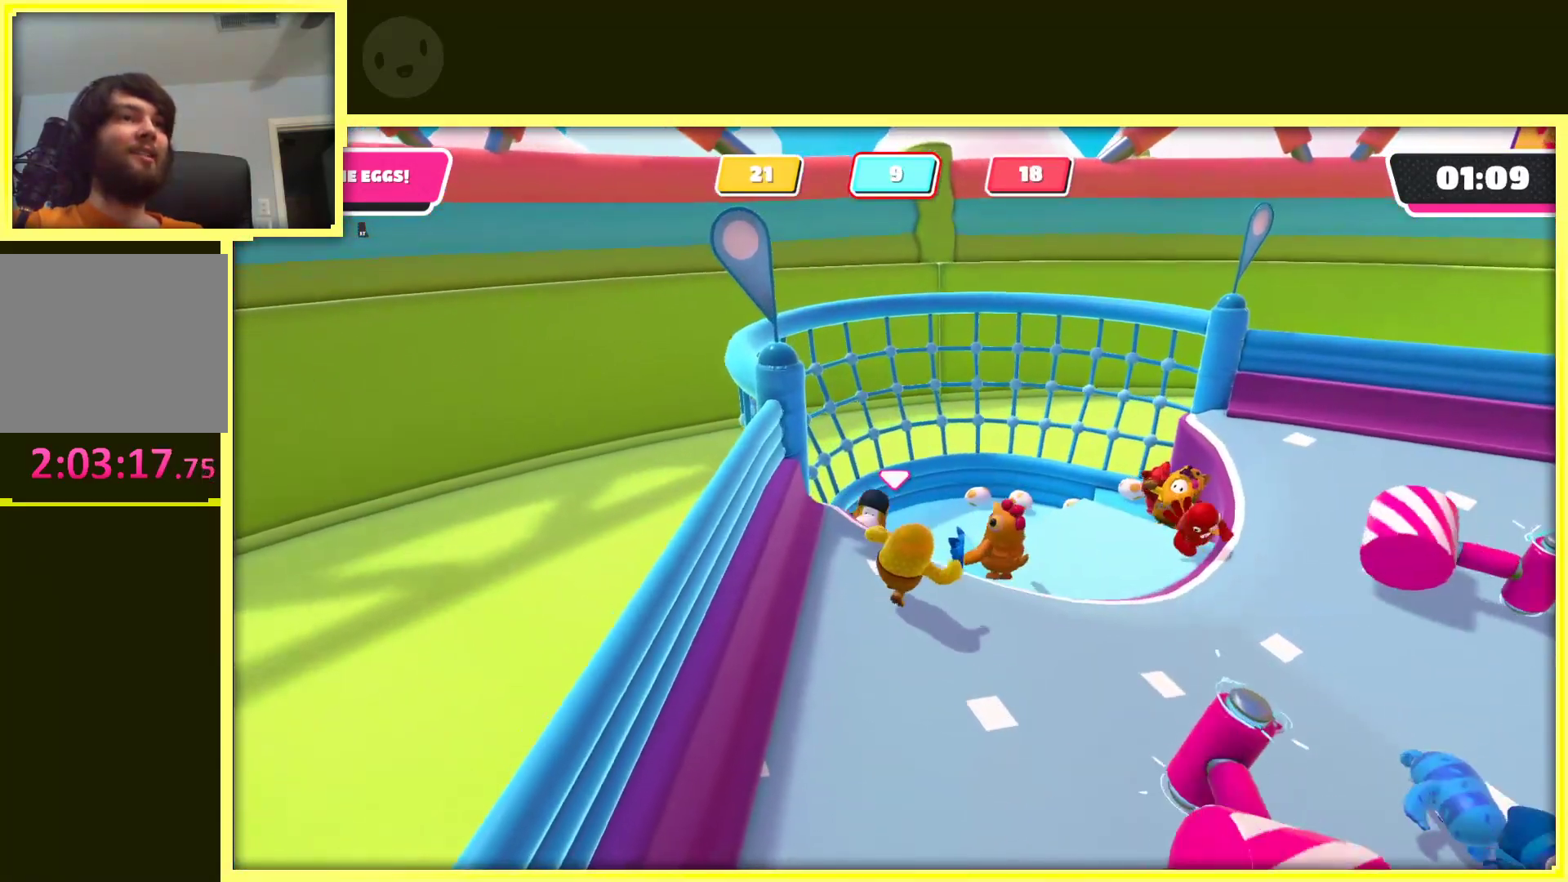
{"buttons": [], "left_stick": "up-right", "right_stick": "down-right", "events": [[83, "A", "down"], [200, "A", "up"], [367, "left_stick", "up-right"], [500, "right_stick", "down-right"]]}
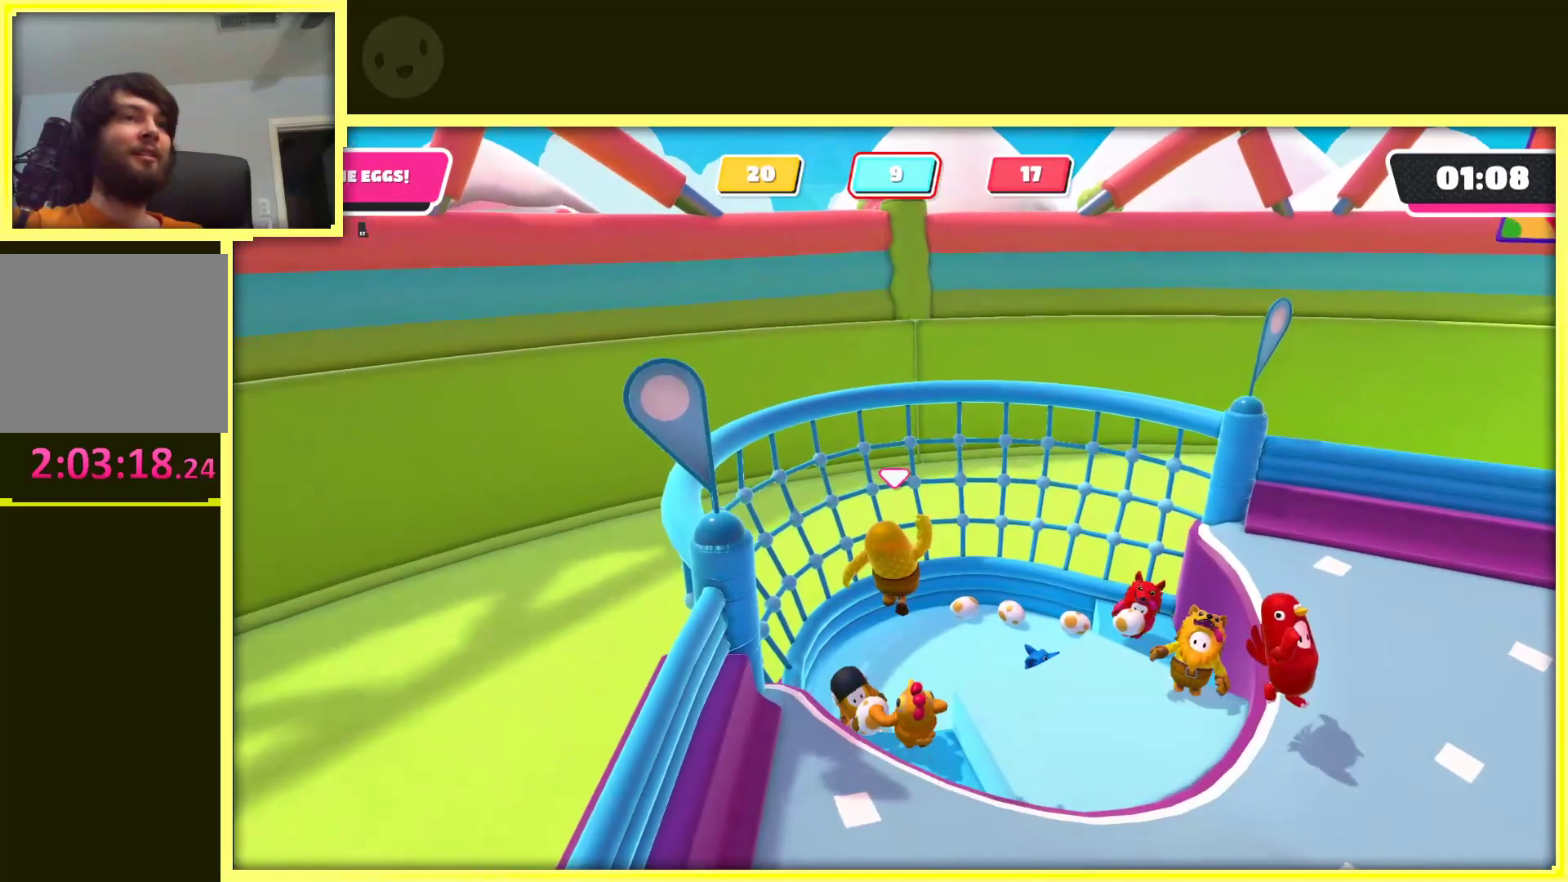
{"buttons": [], "left_stick": "up-left", "right_stick": "center", "events": [[117, "left_stick", "up"], [300, "left_stick", "up-left"], [383, "right_stick", "center"]]}
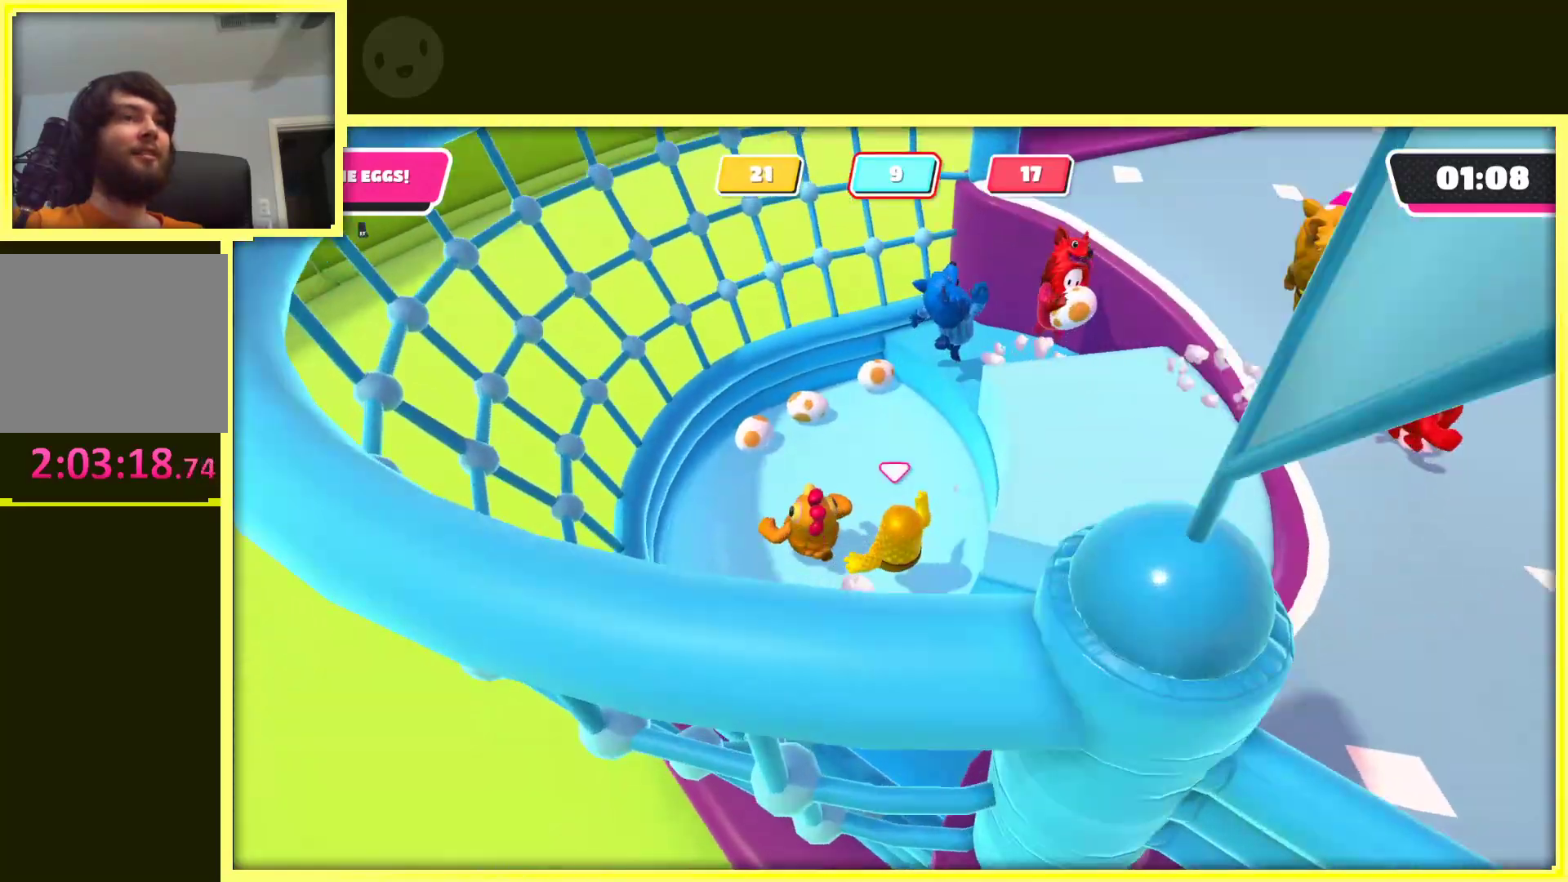
{"buttons": [], "left_stick": "up-left", "right_stick": "right", "events": [[317, "left_stick", "up"], [350, "right_stick", "right"], [467, "left_stick", "up-left"]]}
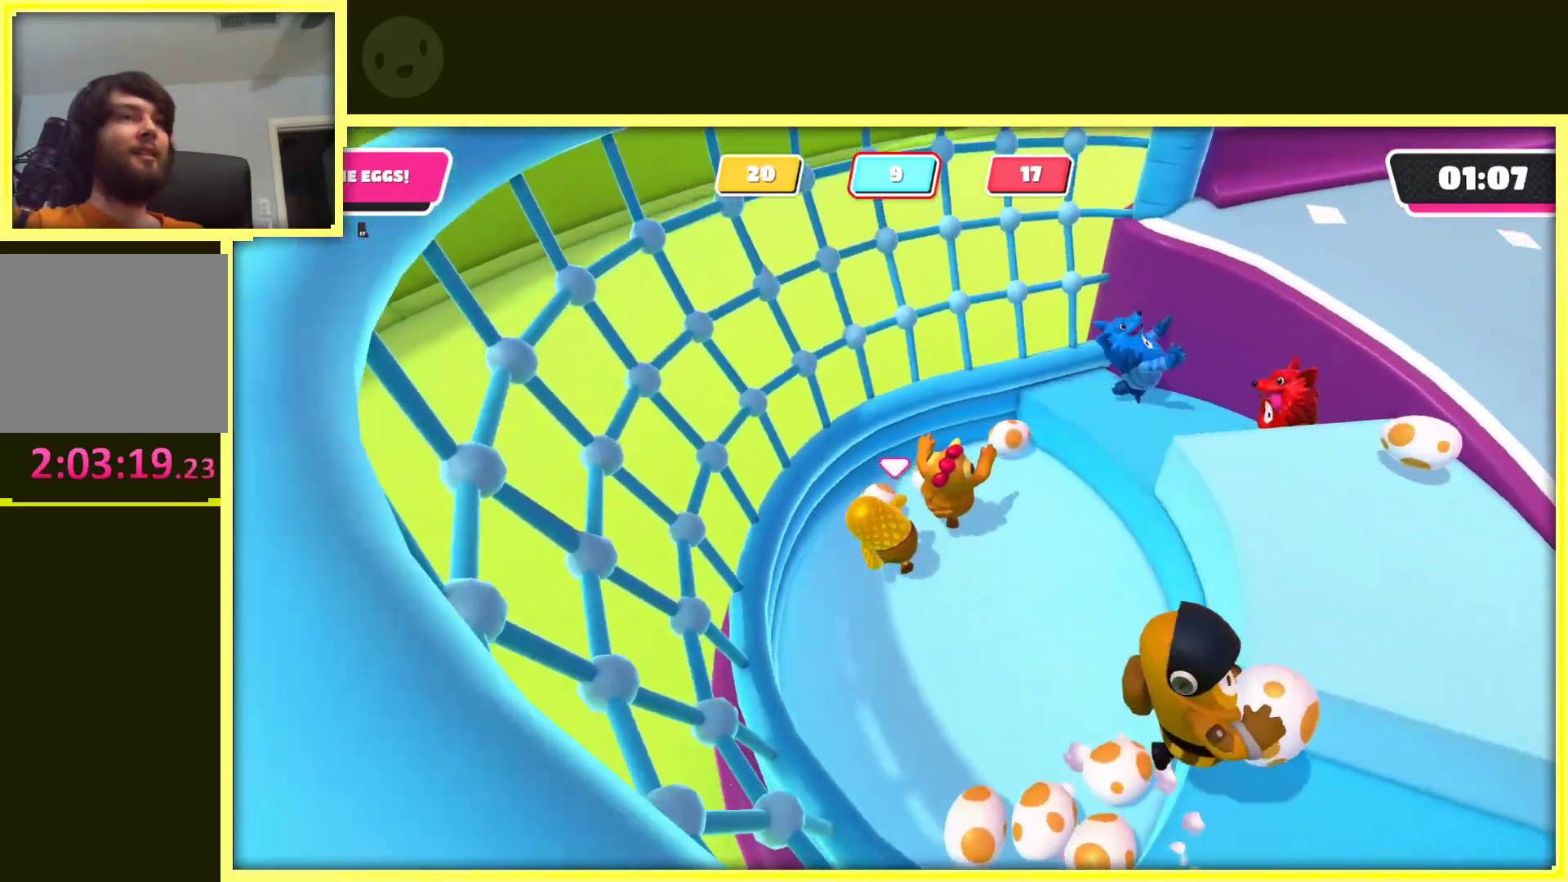
{"buttons": ["R2"], "left_stick": "down-right", "right_stick": "right", "events": [[83, "R2", "down"], [200, "left_stick", "up-right"], [250, "left_stick", "right"], [350, "left_stick", "down-right"]]}
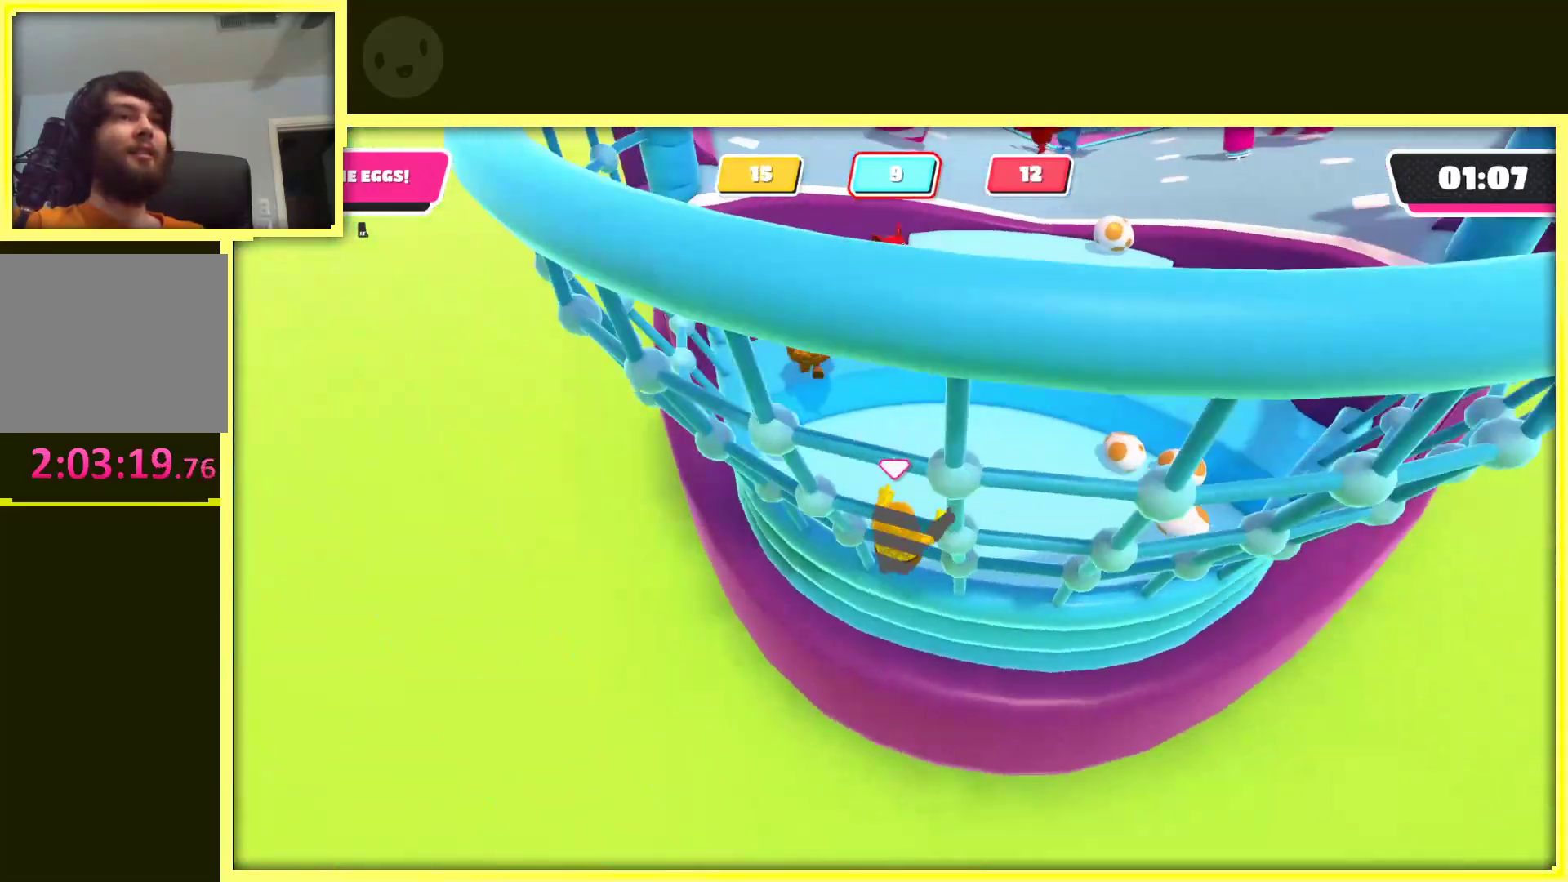
{"buttons": ["R2"], "left_stick": "left", "right_stick": "down", "events": [[217, "right_stick", "down"], [233, "left_stick", "up-right"], [350, "left_stick", "up-left"], [467, "left_stick", "left"]]}
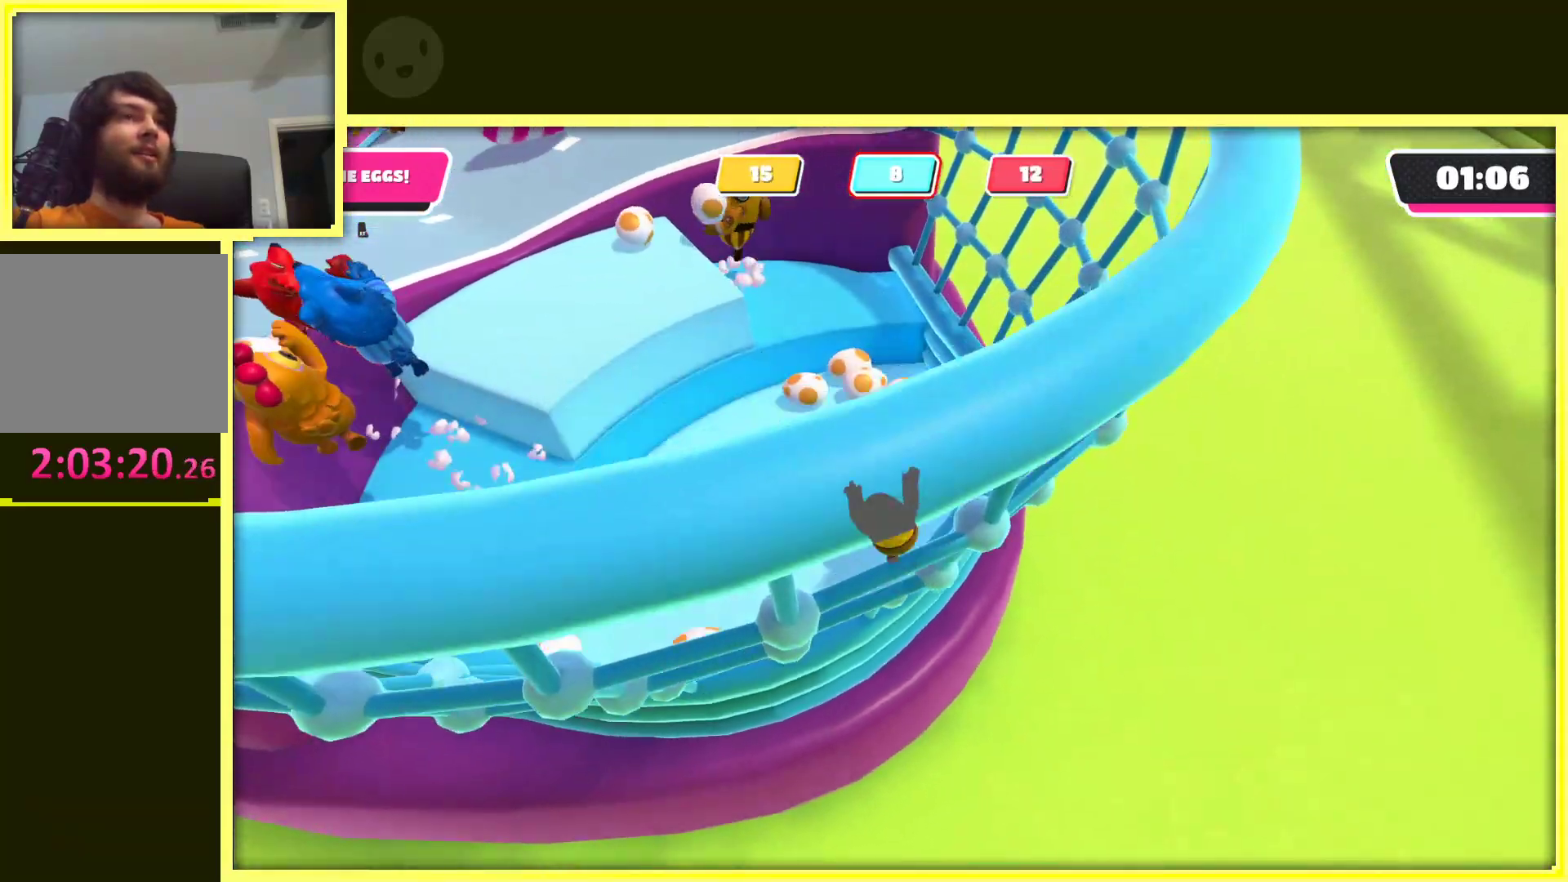
{"buttons": ["R2"], "left_stick": "up", "right_stick": "center", "events": [[133, "right_stick", "center"], [150, "left_stick", "up"]]}
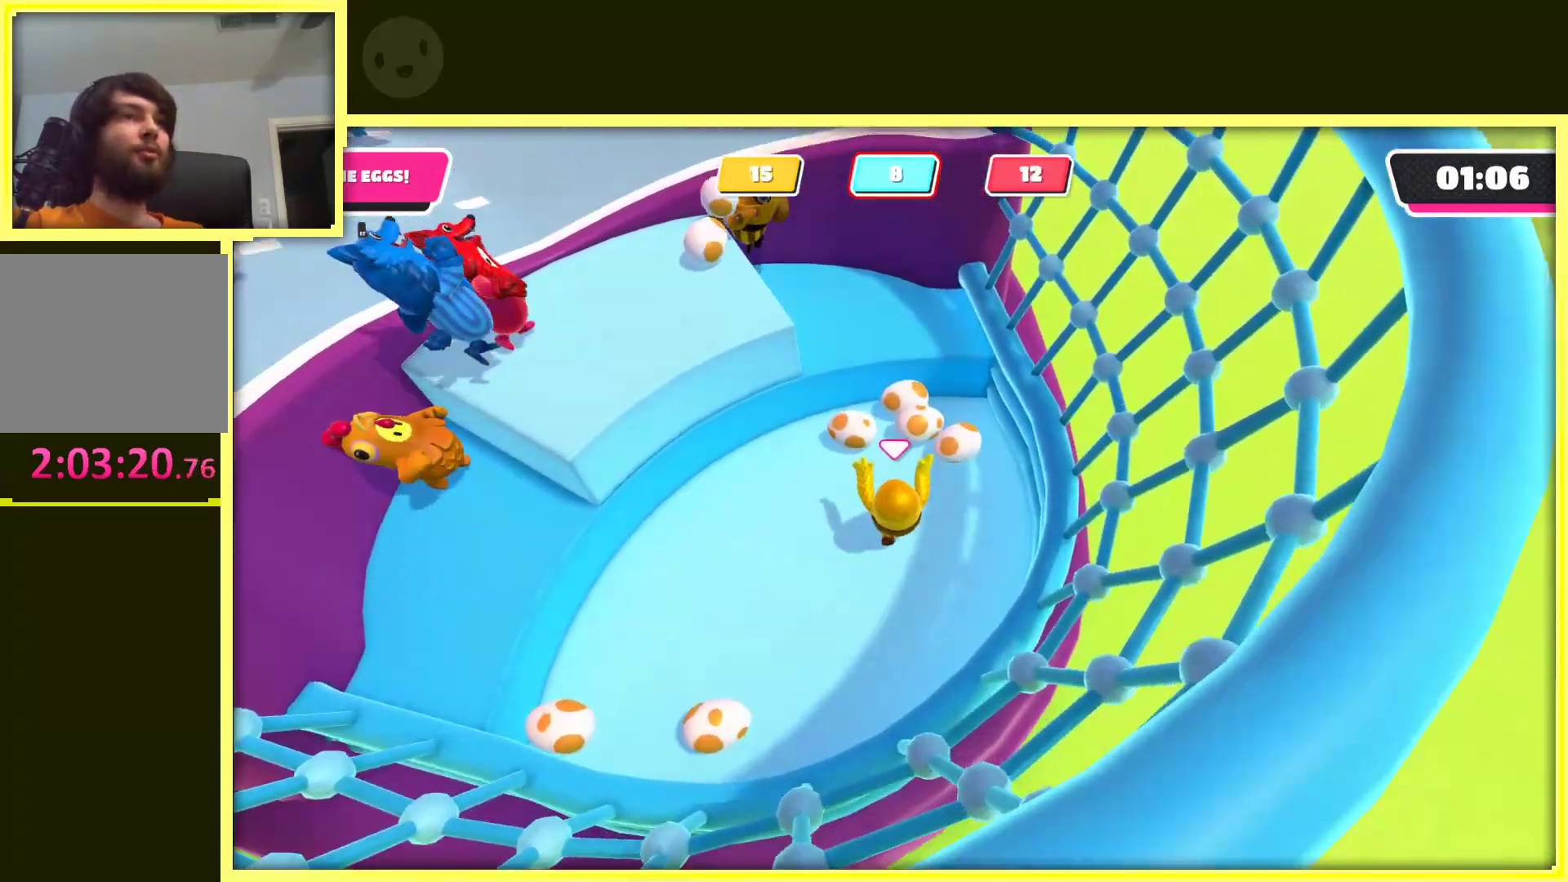
{"buttons": ["R2"], "left_stick": "down-left", "right_stick": "center", "events": [[50, "left_stick", "up-right"], [250, "left_stick", "down-right"], [300, "left_stick", "down"], [450, "left_stick", "down-left"]]}
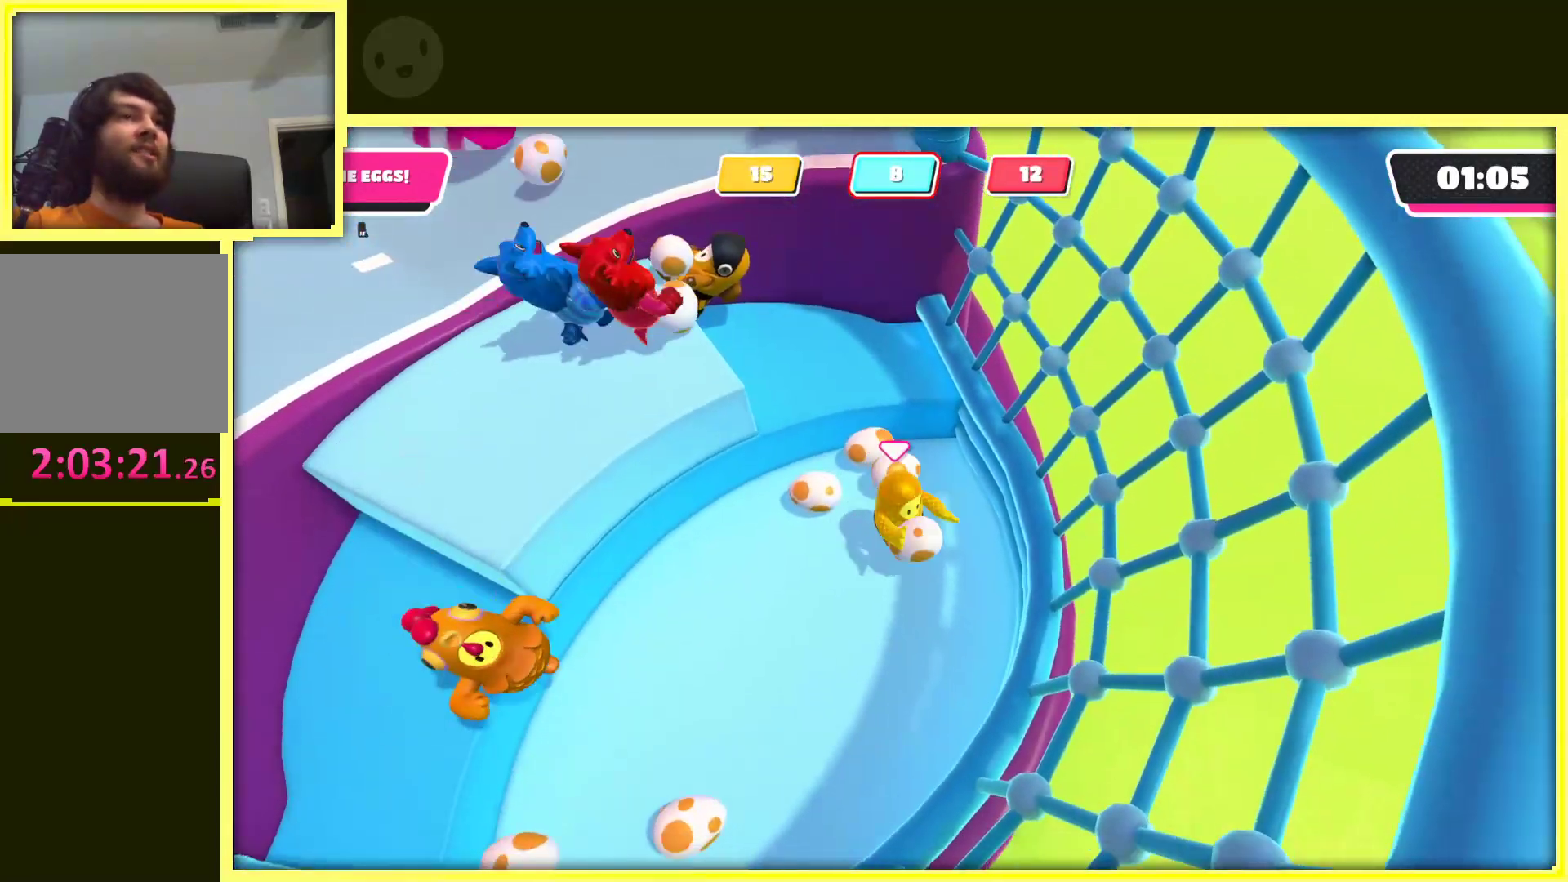
{"buttons": ["R2"], "left_stick": "up", "right_stick": "center", "events": [[217, "left_stick", "down-right"], [317, "left_stick", "up-right"], [400, "left_stick", "up"]]}
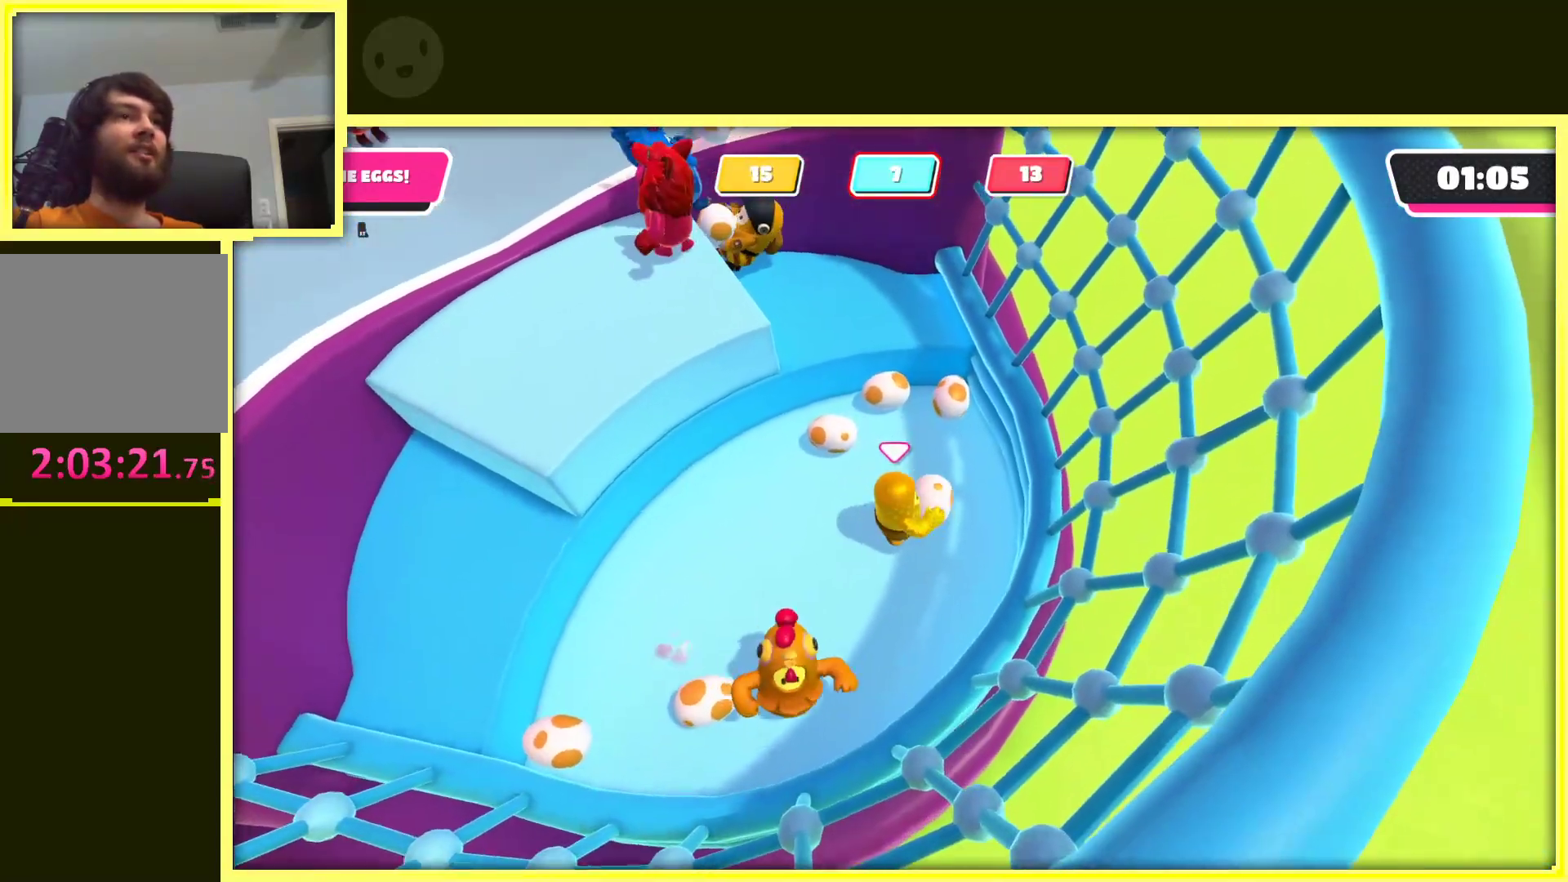
{"buttons": ["A", "R2"], "left_stick": "up-right", "right_stick": "center", "events": [[50, "left_stick", "up-left"], [267, "A", "down"], [267, "left_stick", "up"], [483, "left_stick", "up-right"]]}
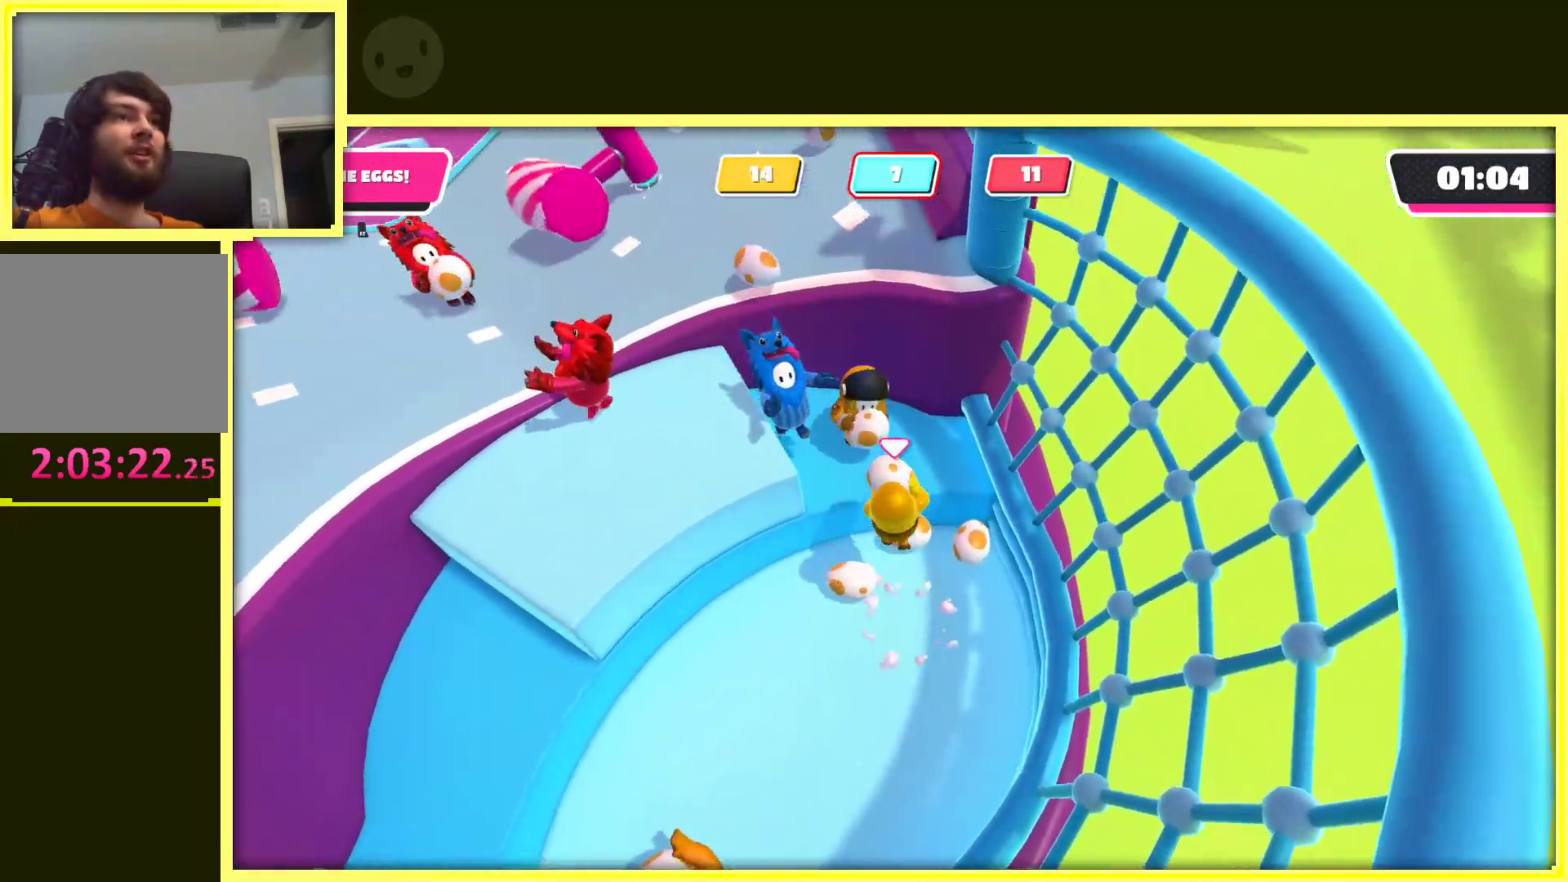
{"buttons": ["R2"], "left_stick": "up-left", "right_stick": "center", "events": [[50, "A", "up"], [500, "left_stick", "up-left"]]}